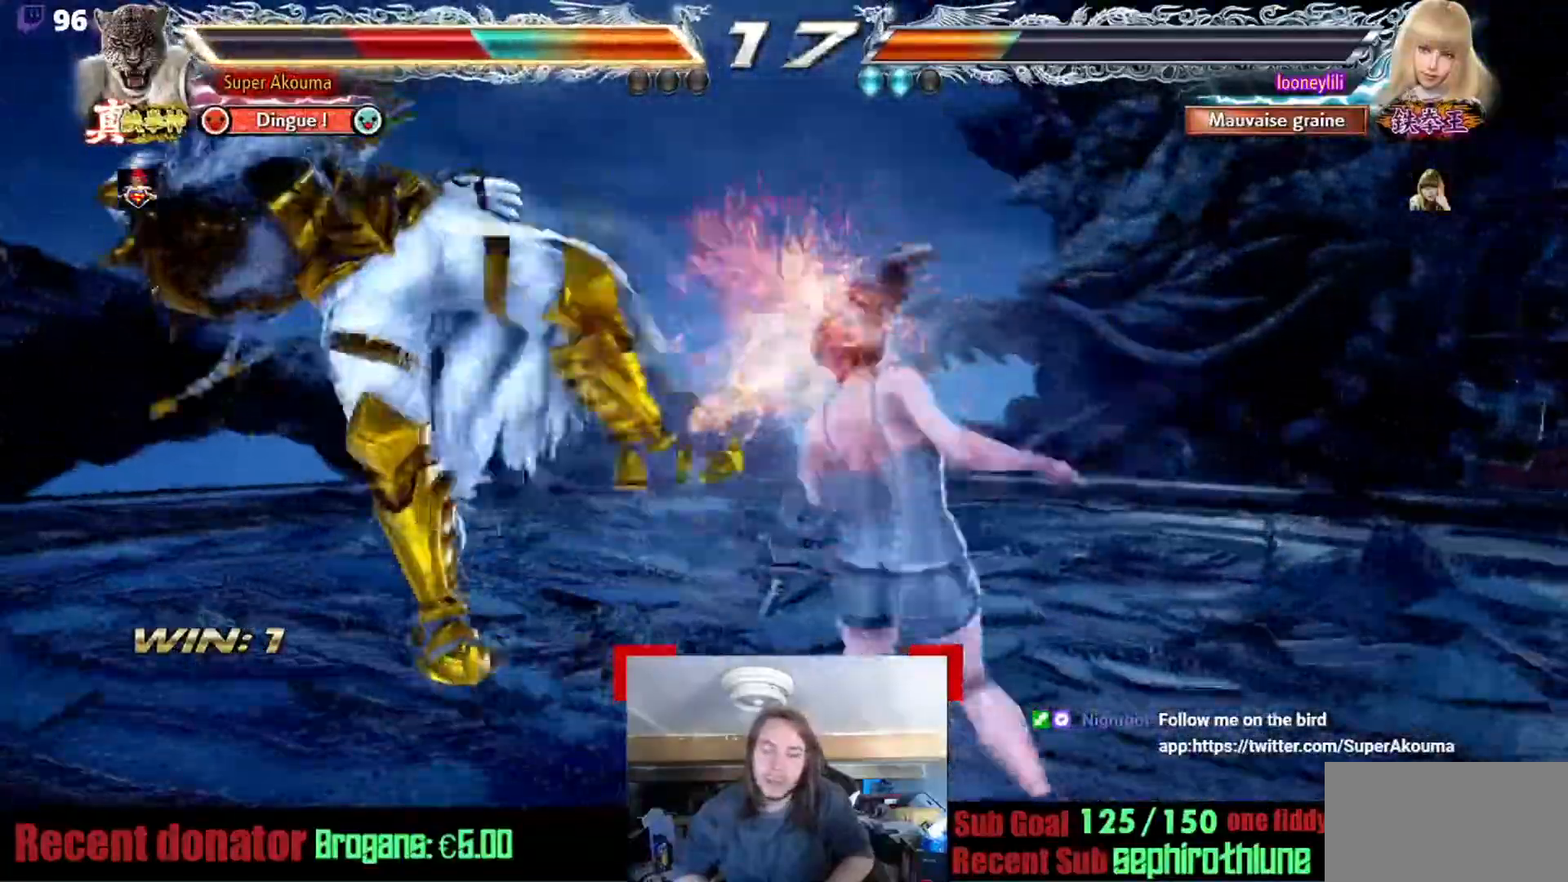
Gameplay with a controller (arcade stick); each line is a JSON object with the inputs held at the frame after it. "events" lists button and stick changes between this image and that frame as [ms after this image, input, new state], when the widget could be followed in between. Not read: L3 R3.
{"buttons": [], "events": [[166, "TRIANGLE", "up"], [200, "CROSS", "up"]]}
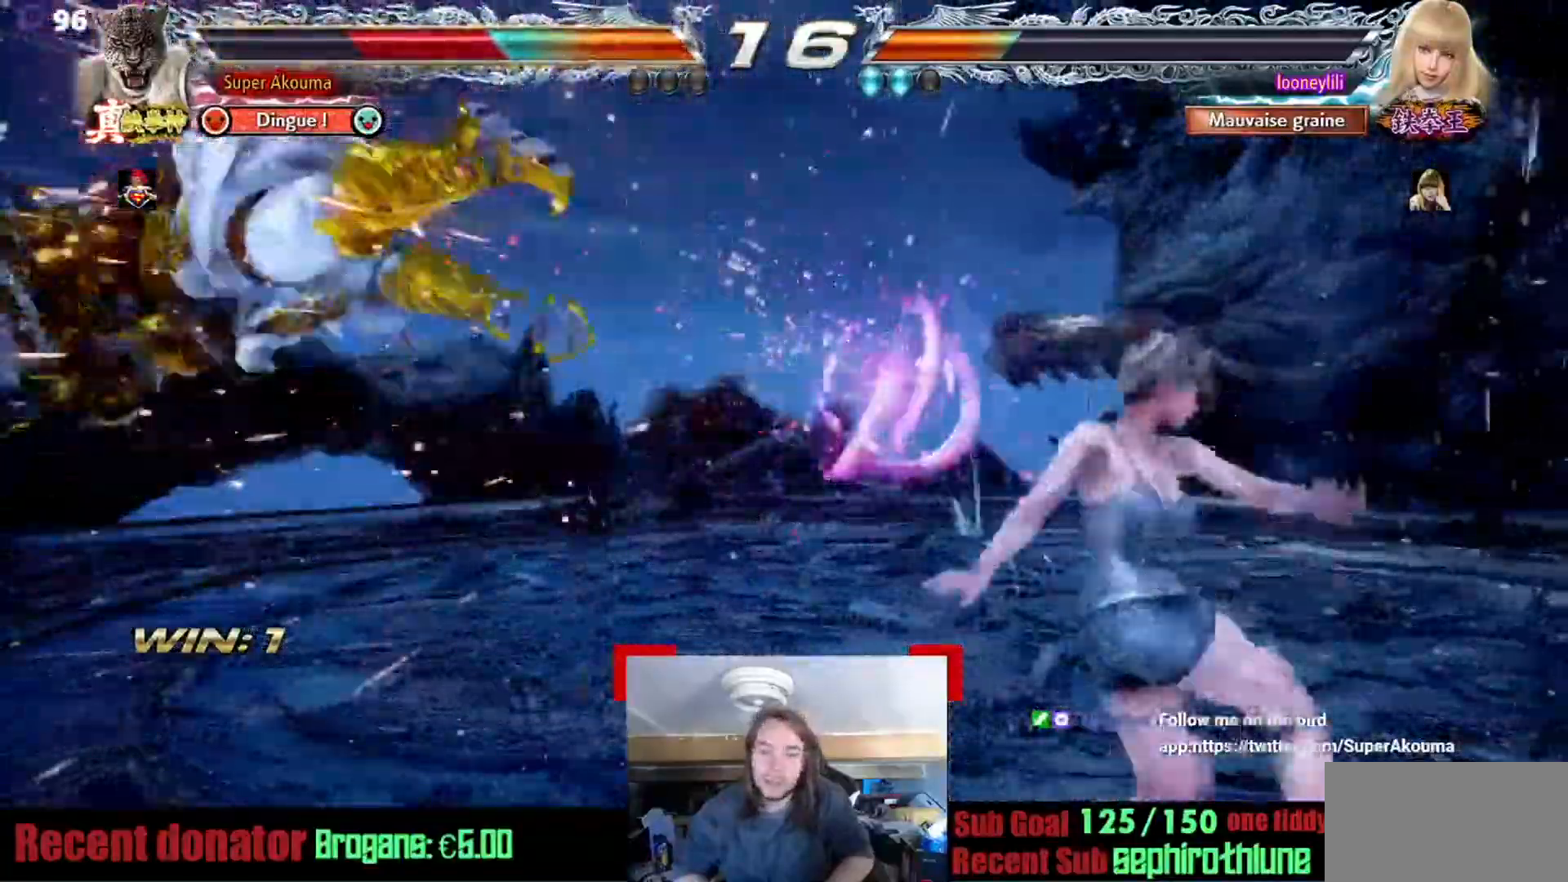
{"buttons": ["CROSS", "TRIANGLE"], "events": [[317, "CIRCLE", "down"], [384, "CROSS", "down"], [384, "TRIANGLE", "down"], [451, "CIRCLE", "up"]]}
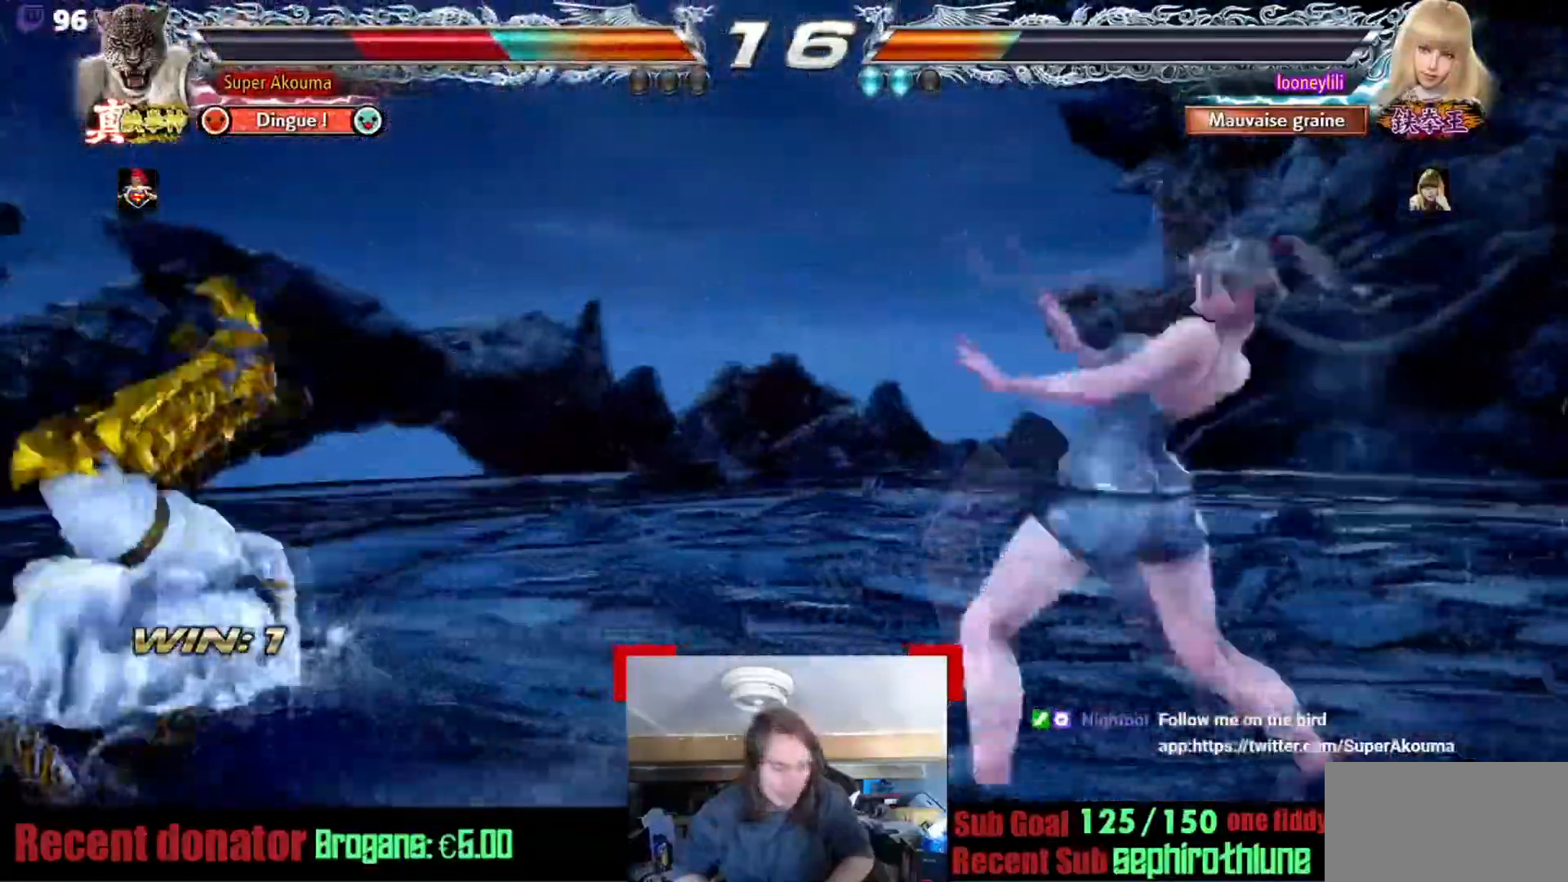
{"buttons": [], "events": [[50, "CIRCLE", "down"], [317, "CIRCLE", "up"], [400, "CROSS", "up"], [400, "TRIANGLE", "up"]]}
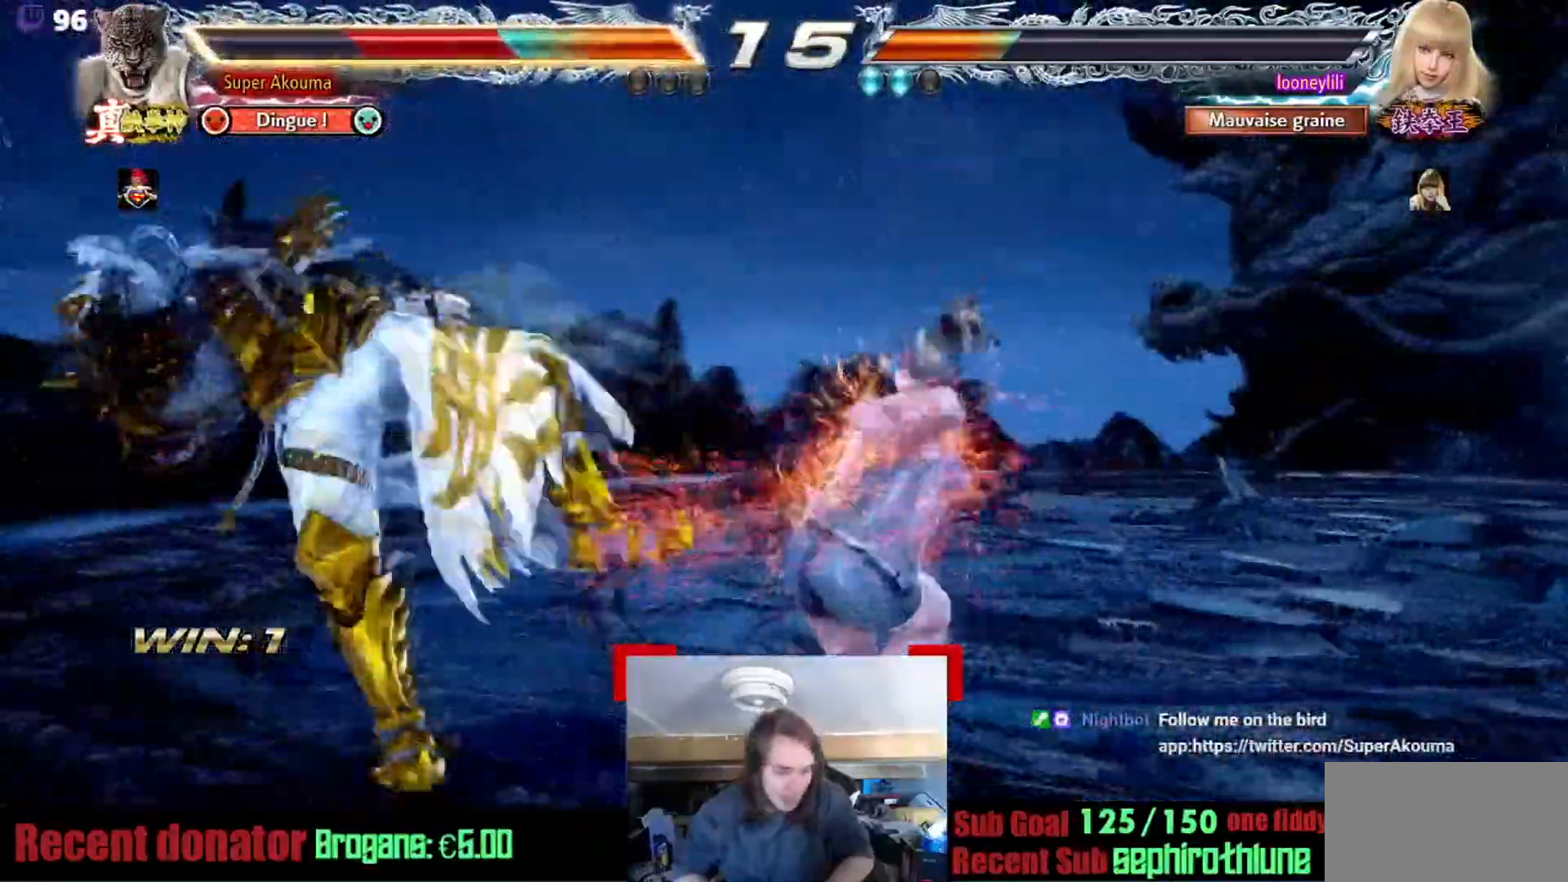
{"buttons": ["TRIANGLE"], "events": [[50, "CIRCLE", "down"], [150, "CROSS", "down"], [150, "TRIANGLE", "down"], [250, "CIRCLE", "up"], [350, "CROSS", "up"]]}
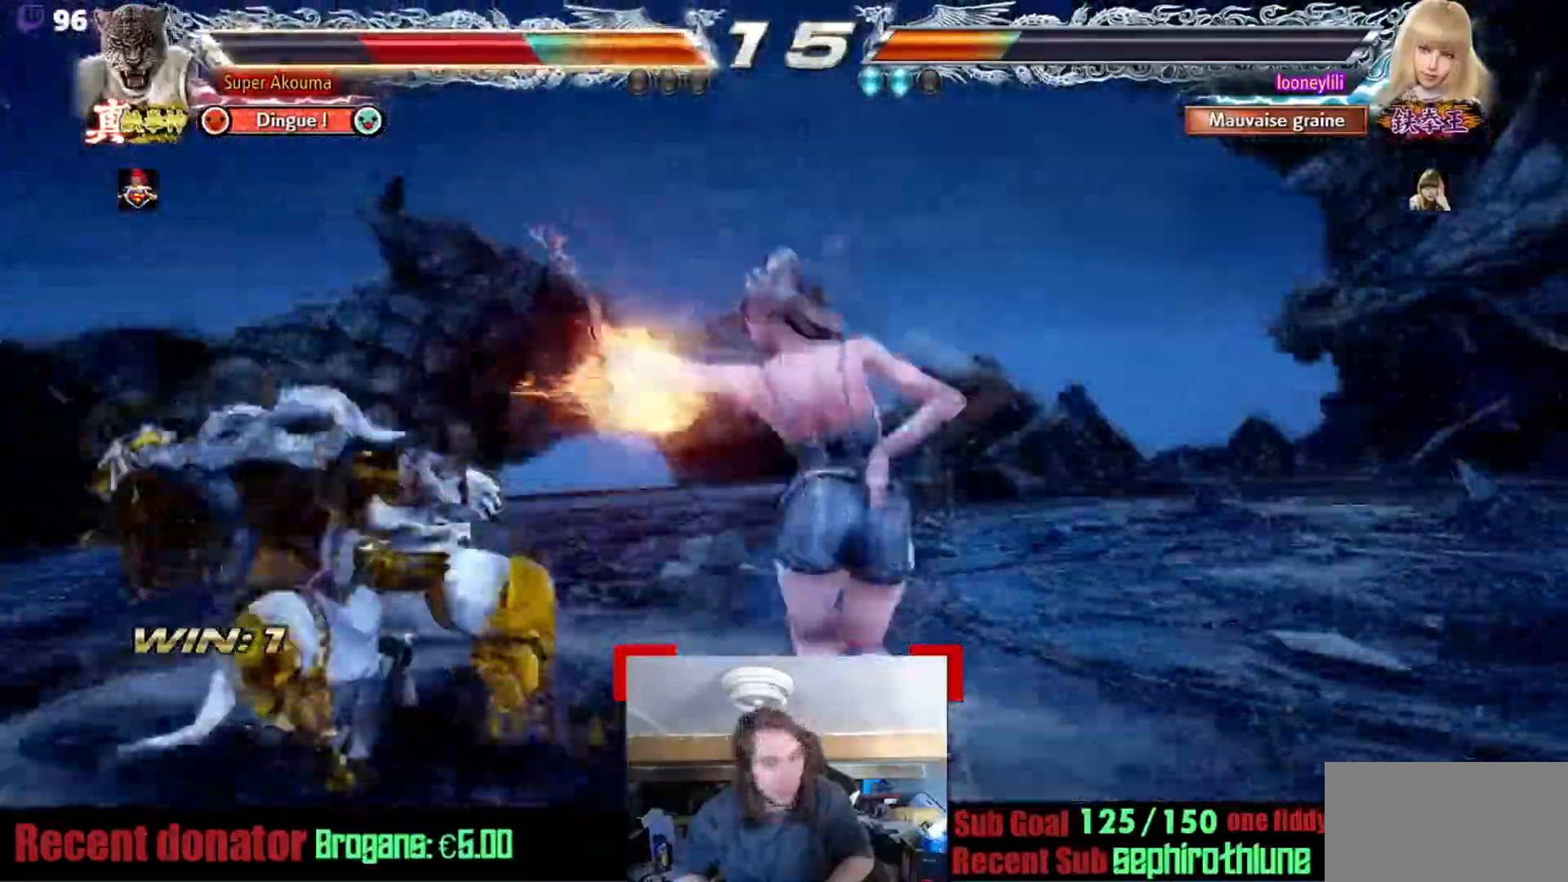
{"buttons": [], "events": [[100, "TRIANGLE", "up"]]}
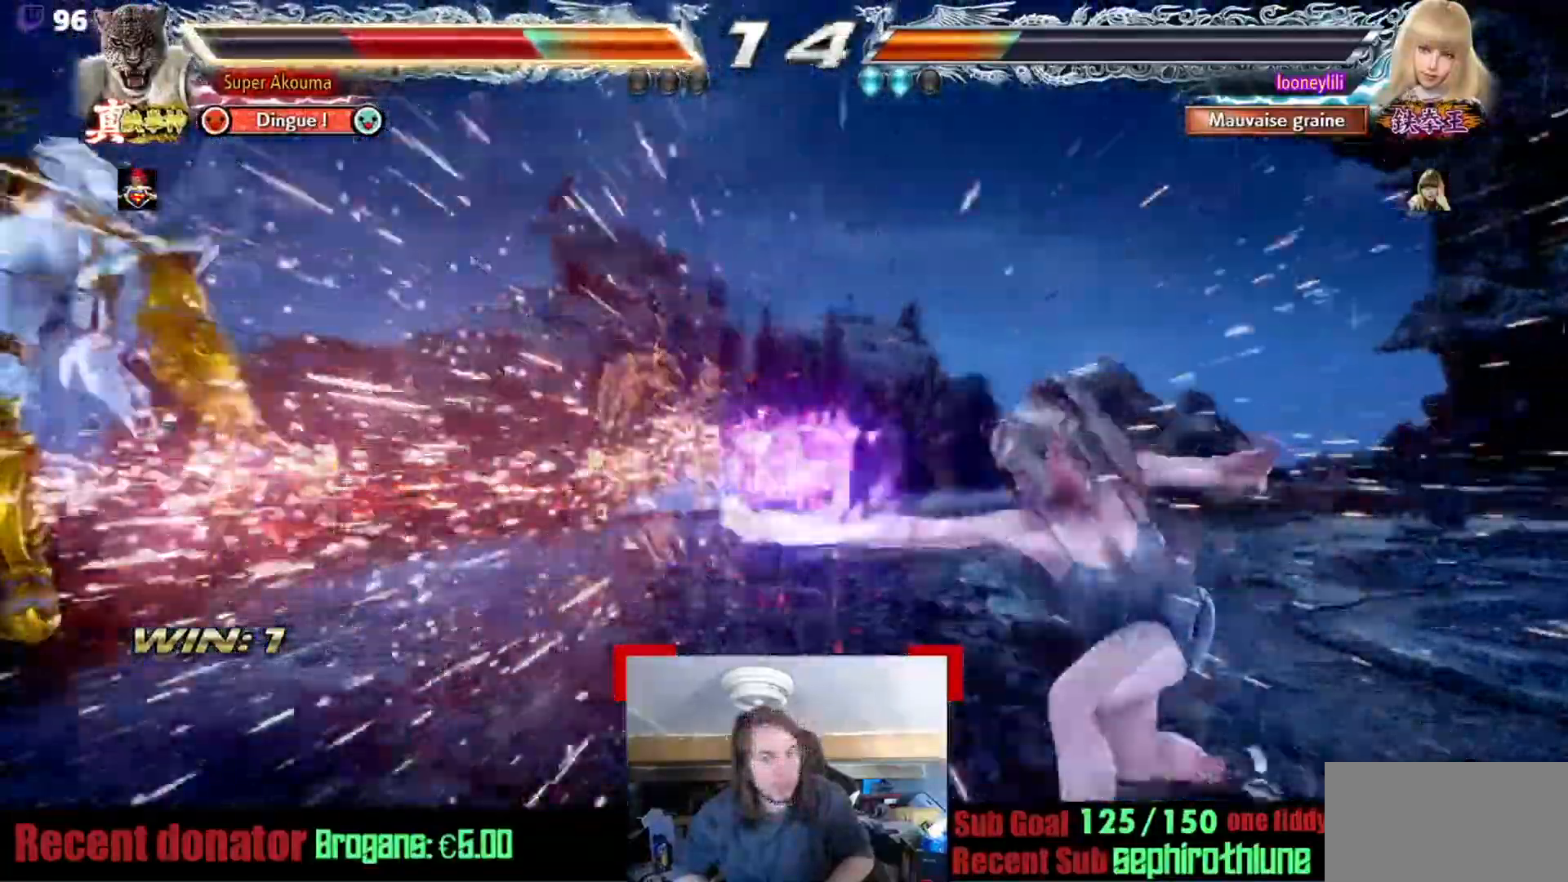
{"buttons": [], "events": []}
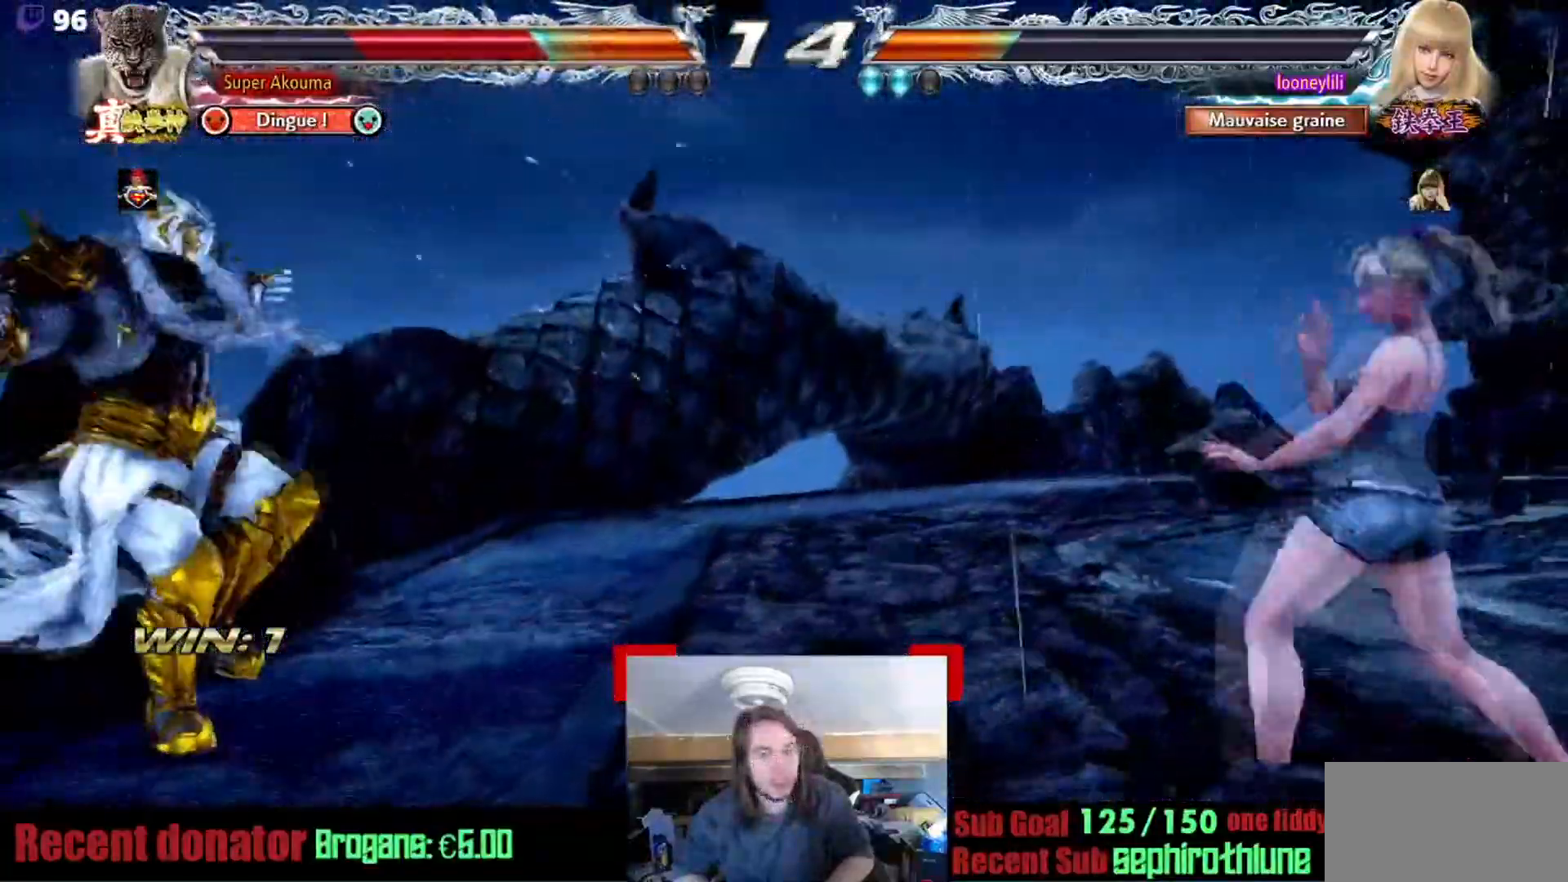
{"buttons": ["TRIANGLE"], "events": [[50, "CROSS", "down"], [133, "TRIANGLE", "down"], [250, "CROSS", "up"], [317, "CROSS", "down"], [333, "TRIANGLE", "up"], [383, "TRIANGLE", "down"], [500, "CROSS", "up"]]}
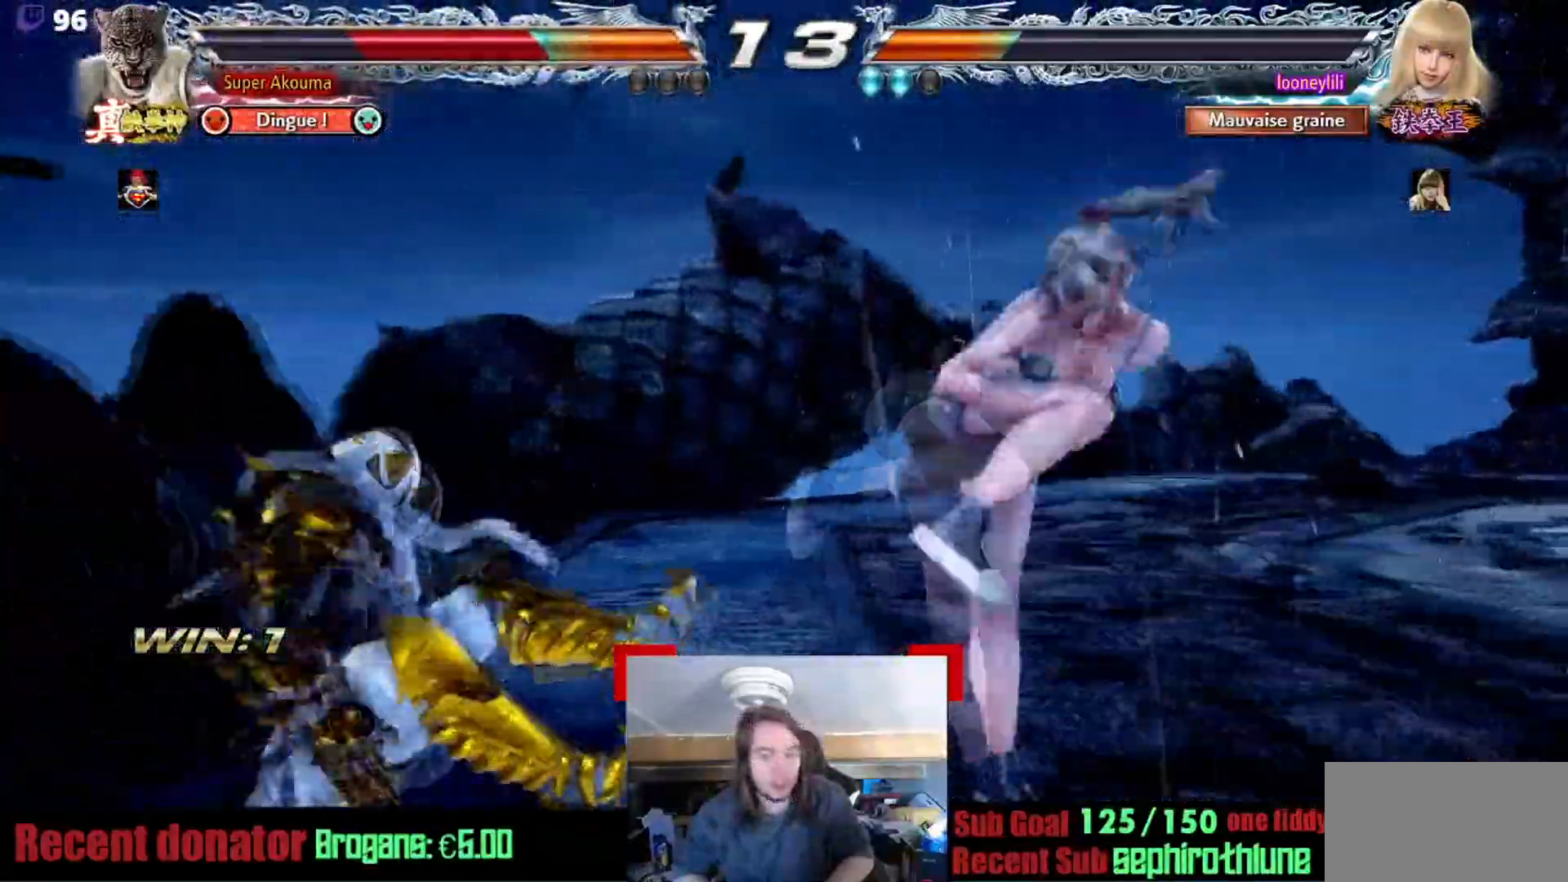
{"buttons": [], "events": [[50, "CROSS", "down"], [350, "CROSS", "up"], [400, "TRIANGLE", "up"]]}
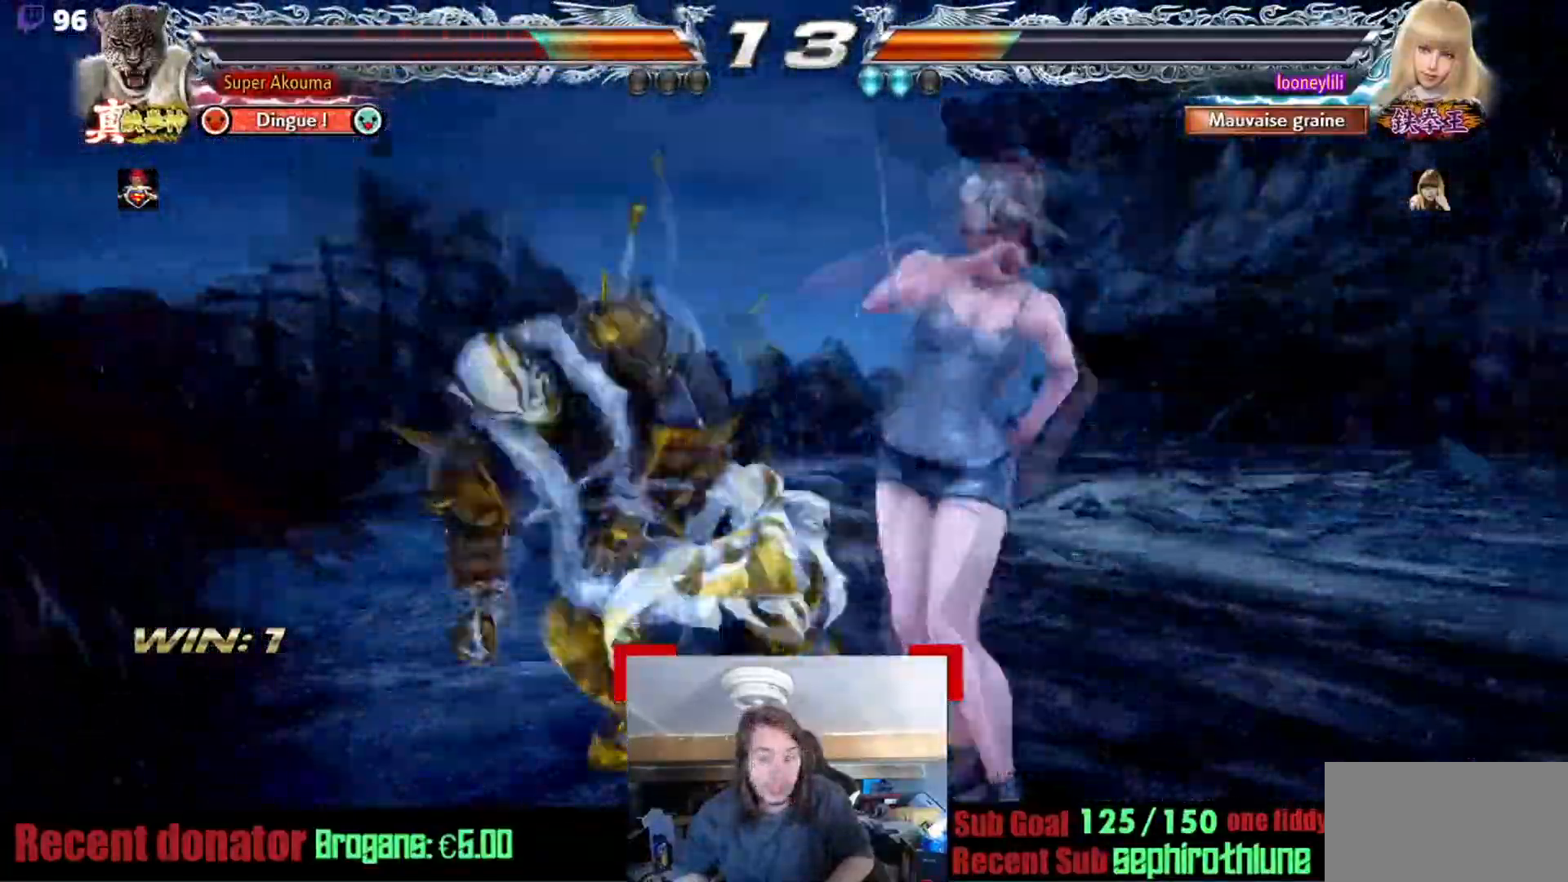
{"buttons": ["CROSS"], "events": [[450, "CROSS", "down"]]}
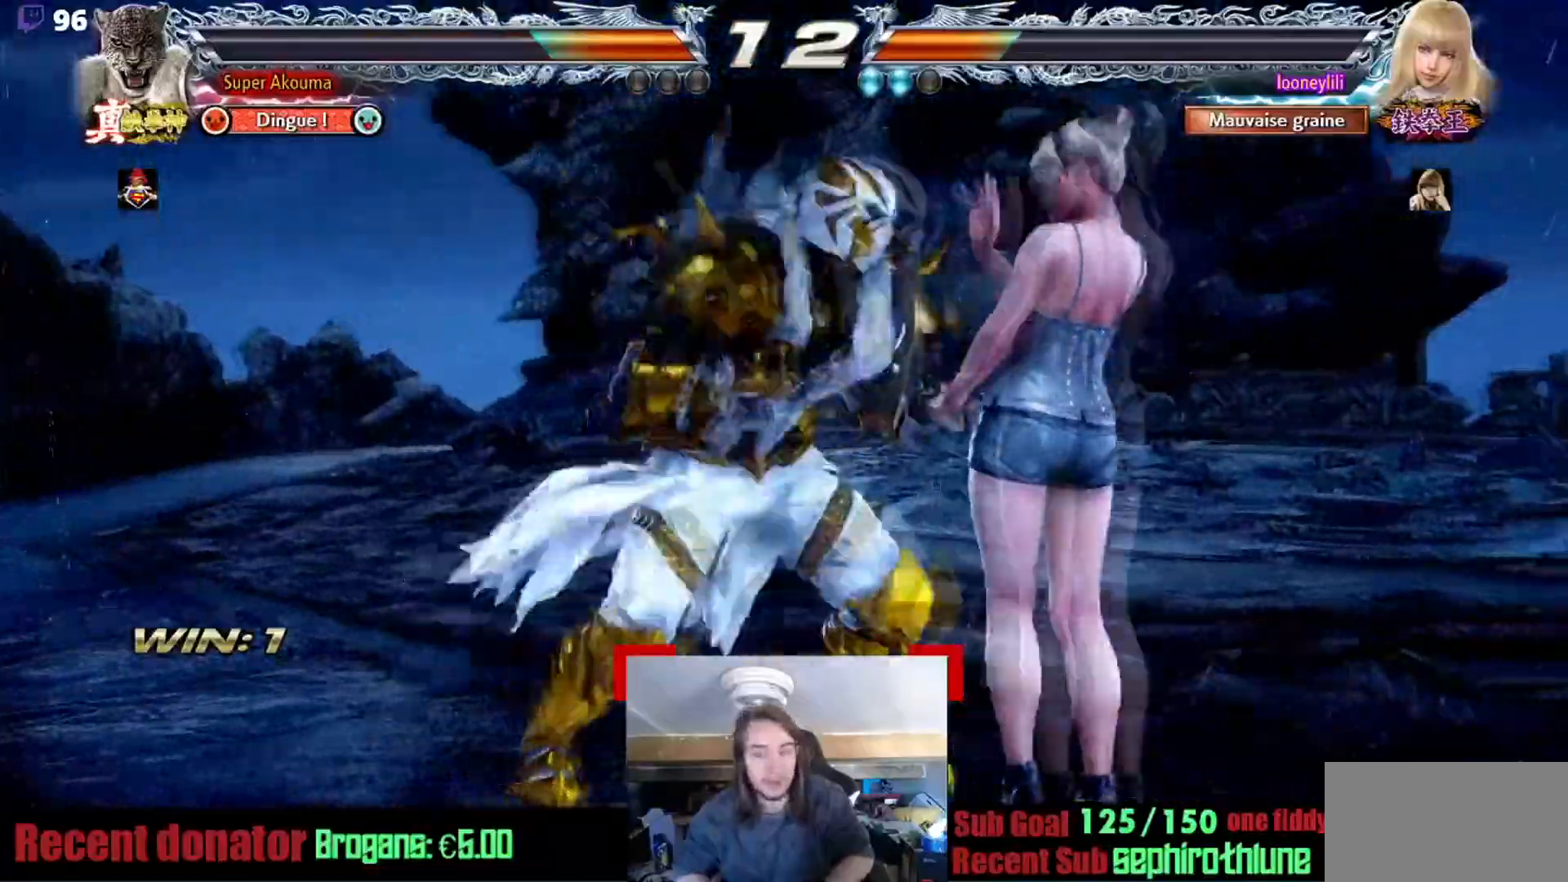
{"buttons": [], "events": [[284, "CROSS", "up"]]}
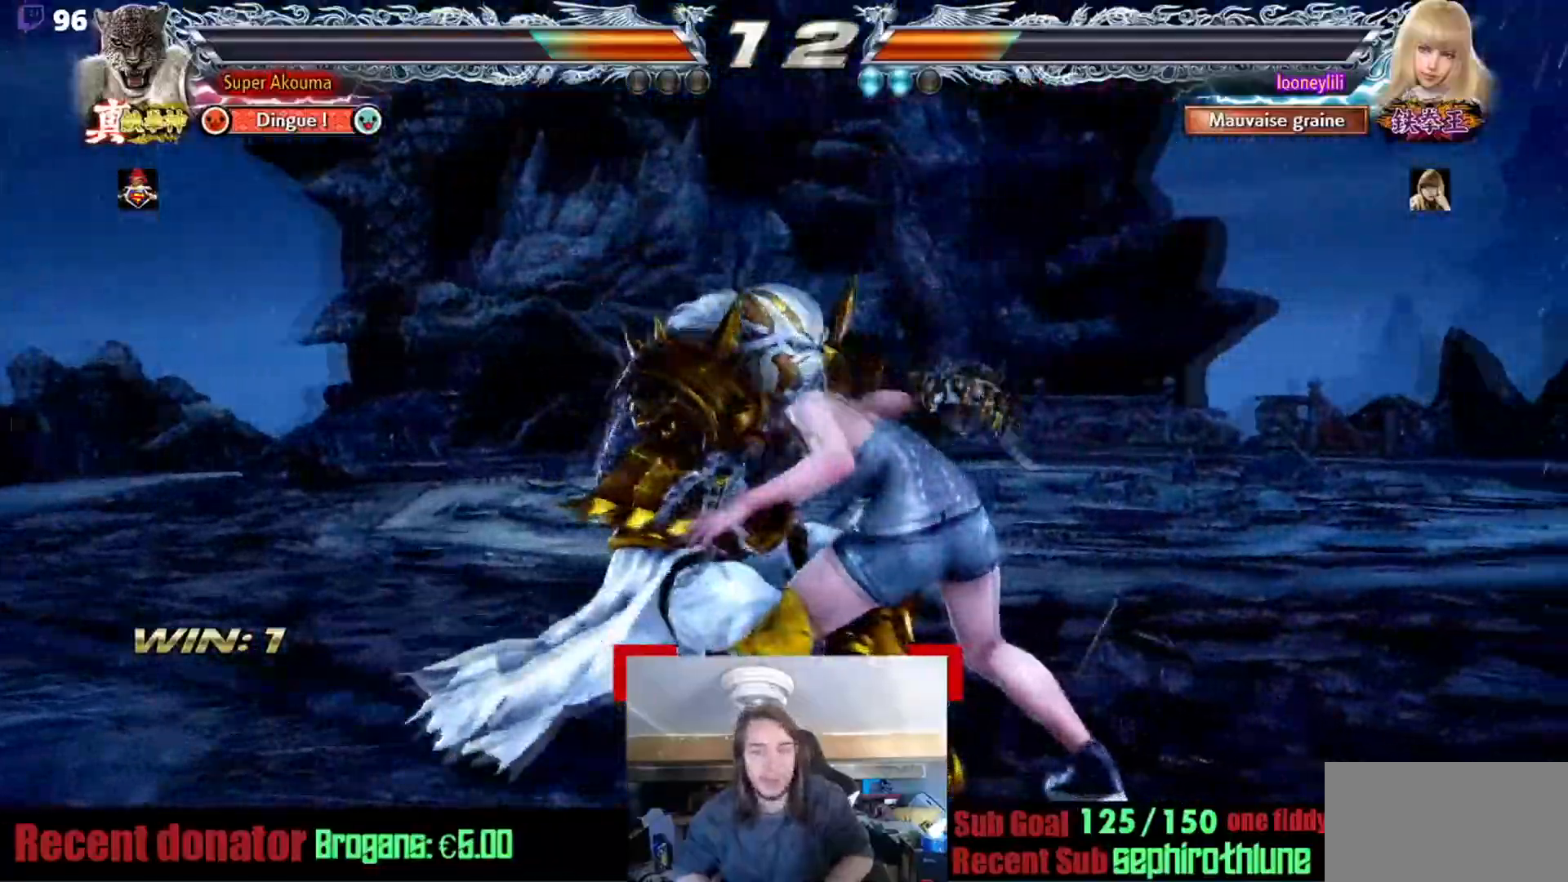
{"buttons": [], "events": []}
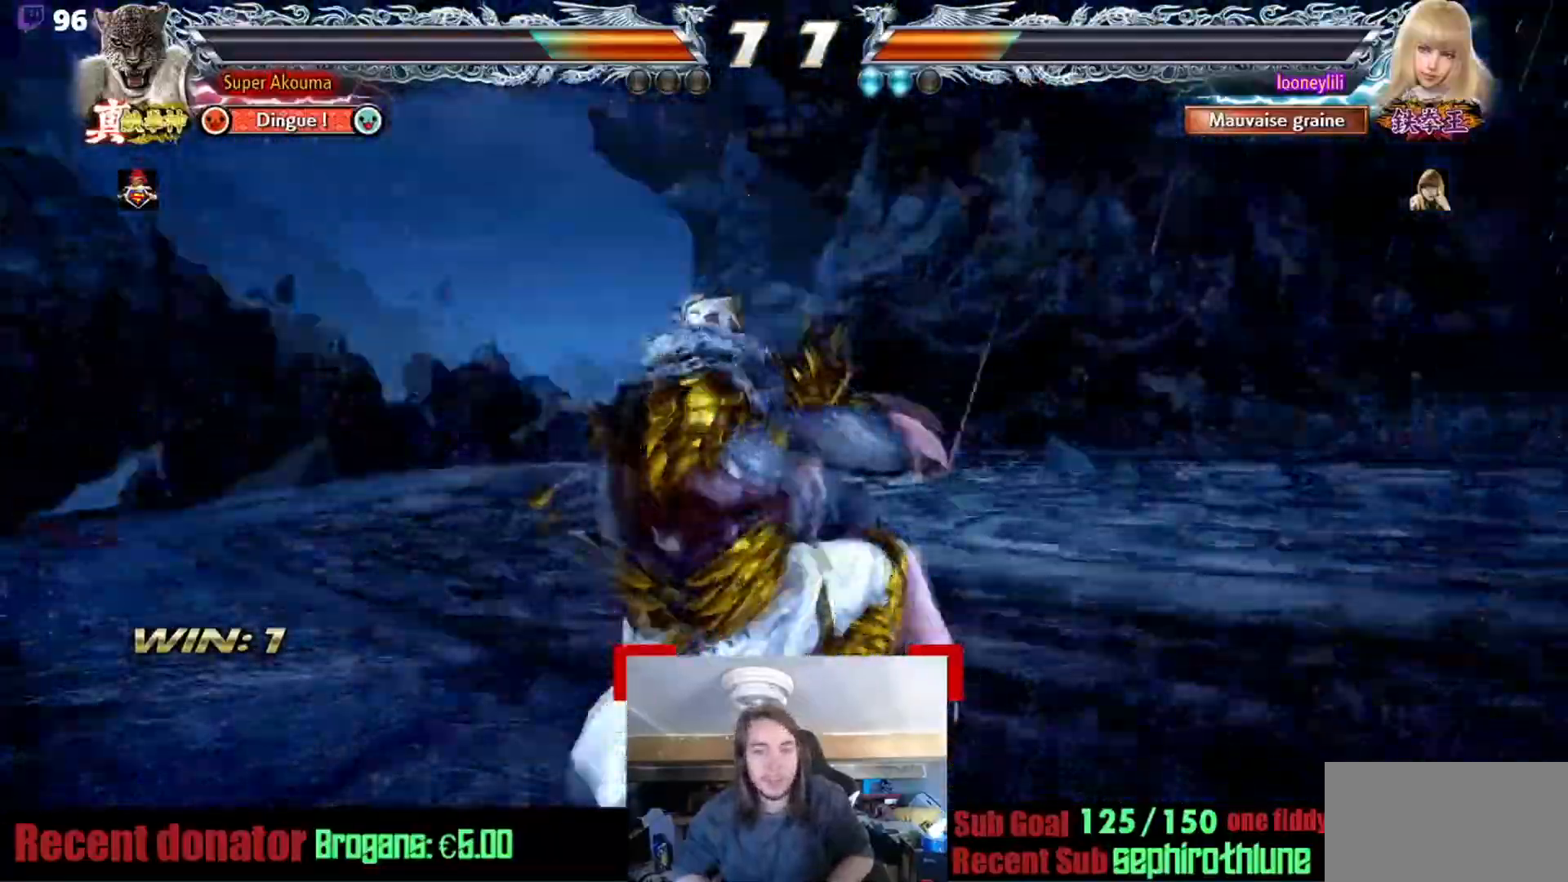
{"buttons": [], "events": []}
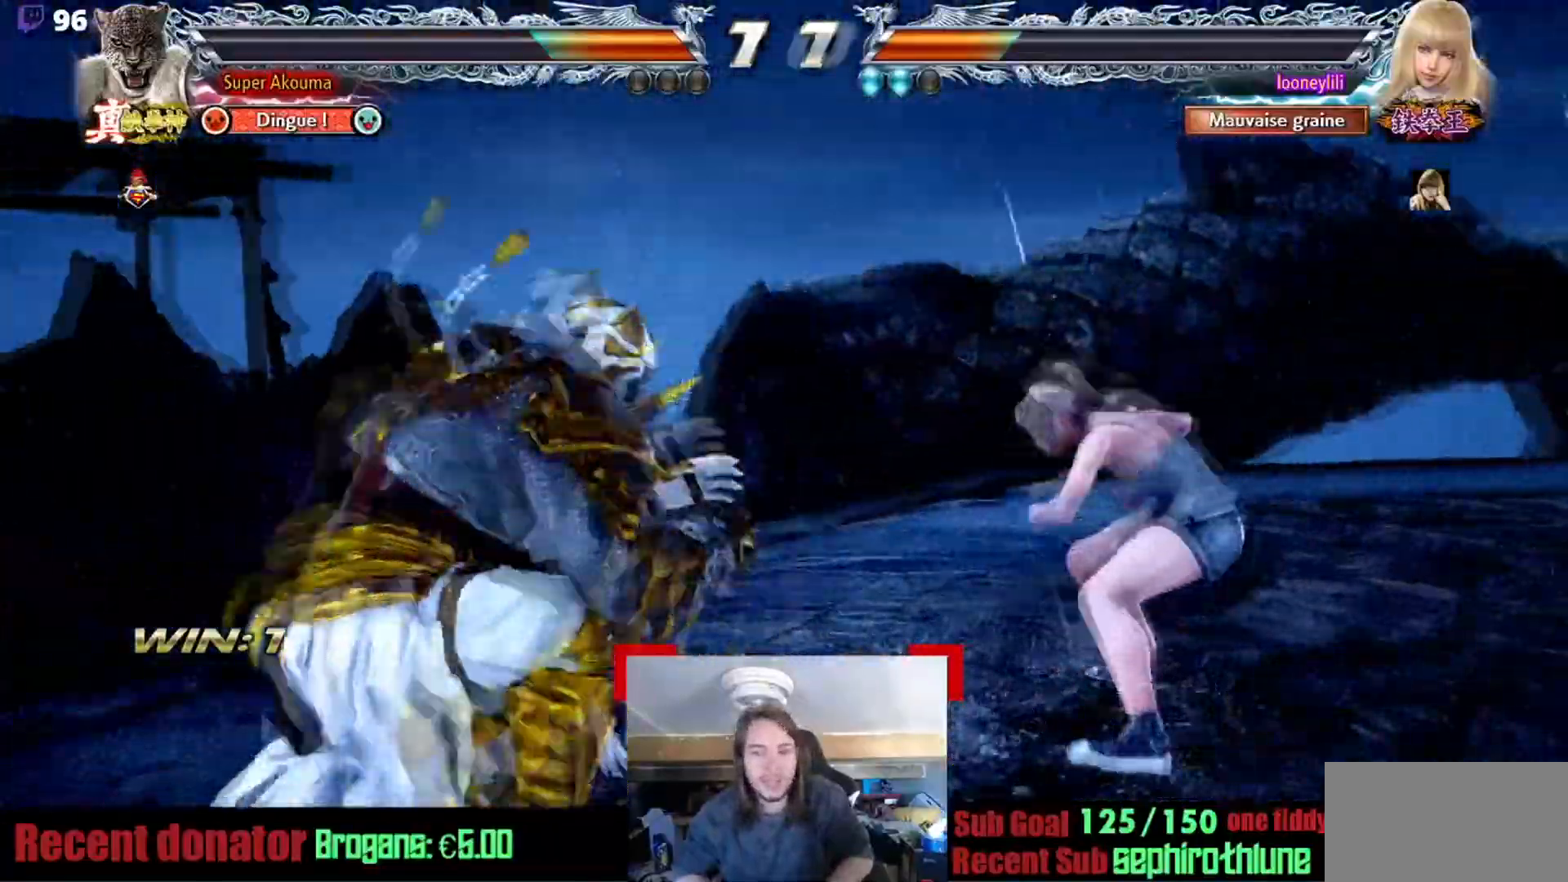
{"buttons": [], "events": []}
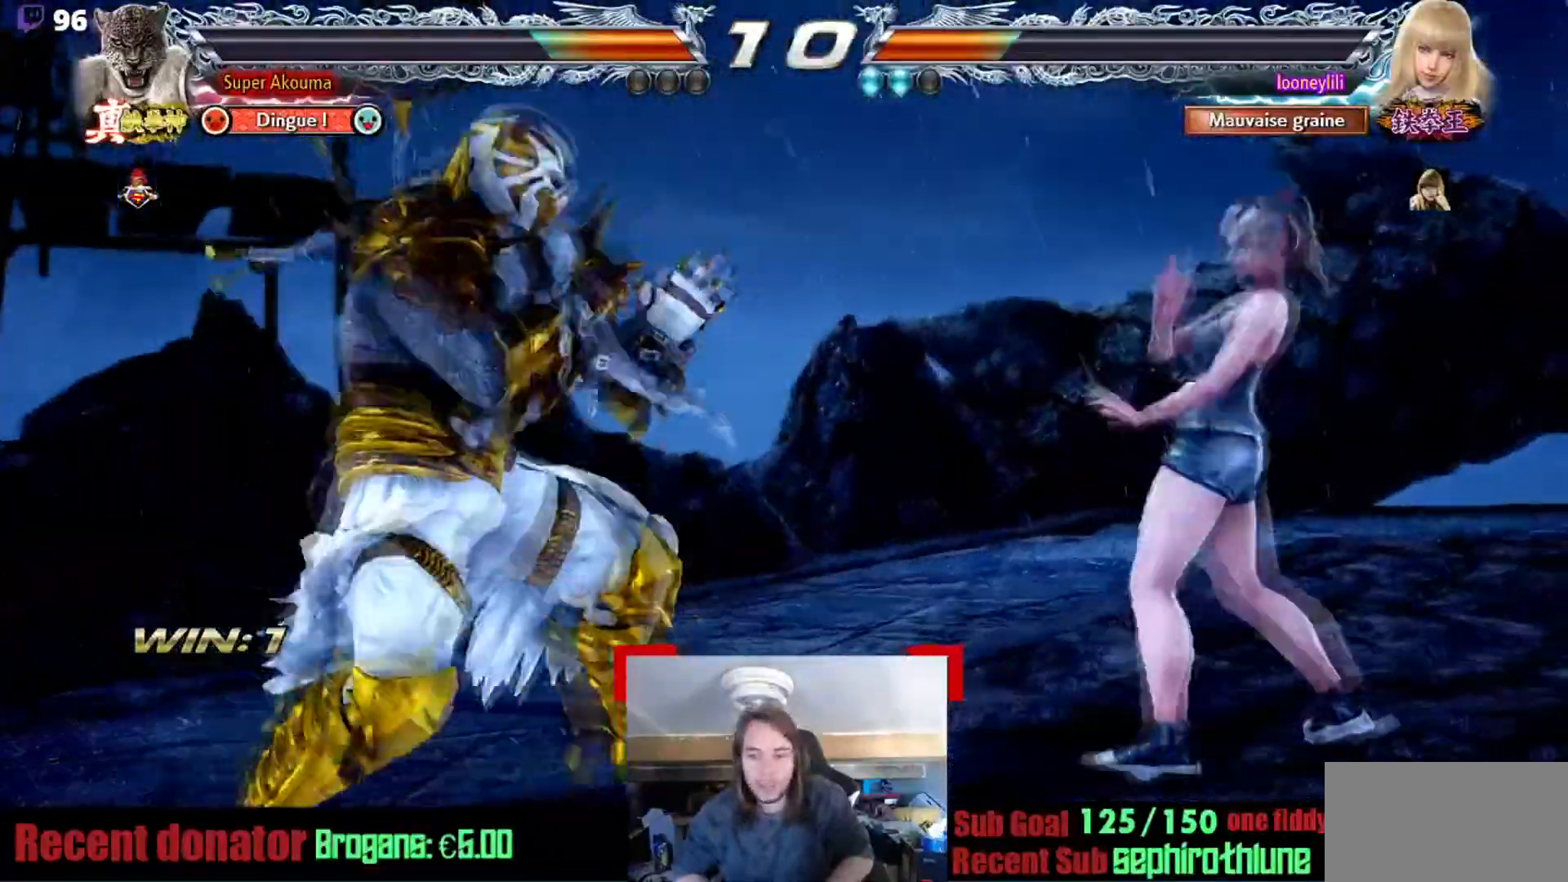
{"buttons": ["CIRCLE", "SQUARE"], "events": [[417, "CIRCLE", "down"], [417, "SQUARE", "down"]]}
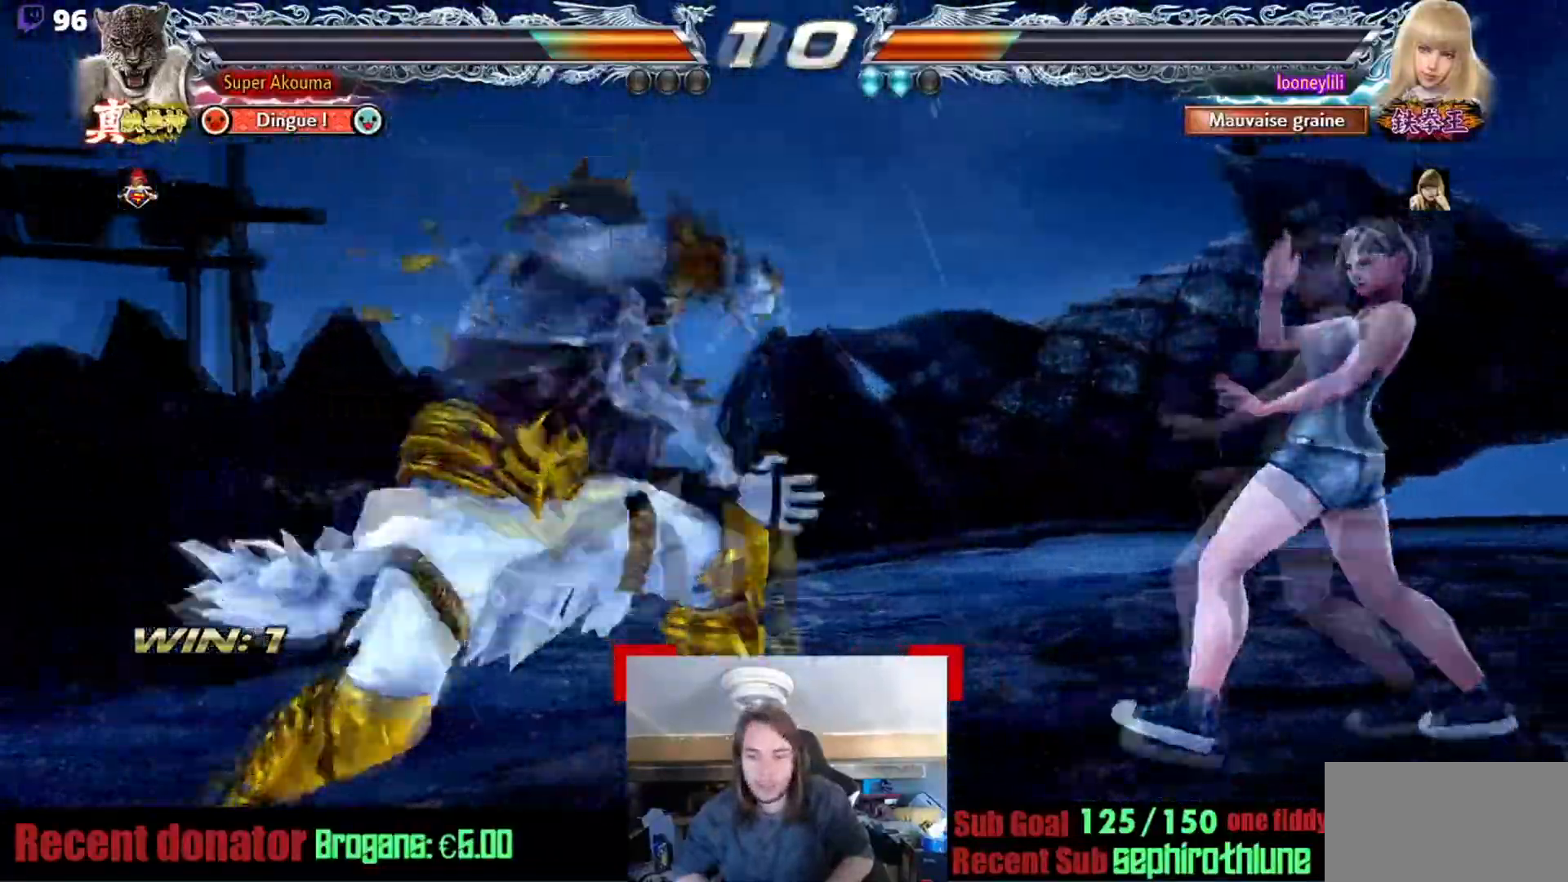
{"buttons": ["CROSS"], "events": [[50, "CIRCLE", "up"], [50, "SQUARE", "up"], [183, "CROSS", "down"]]}
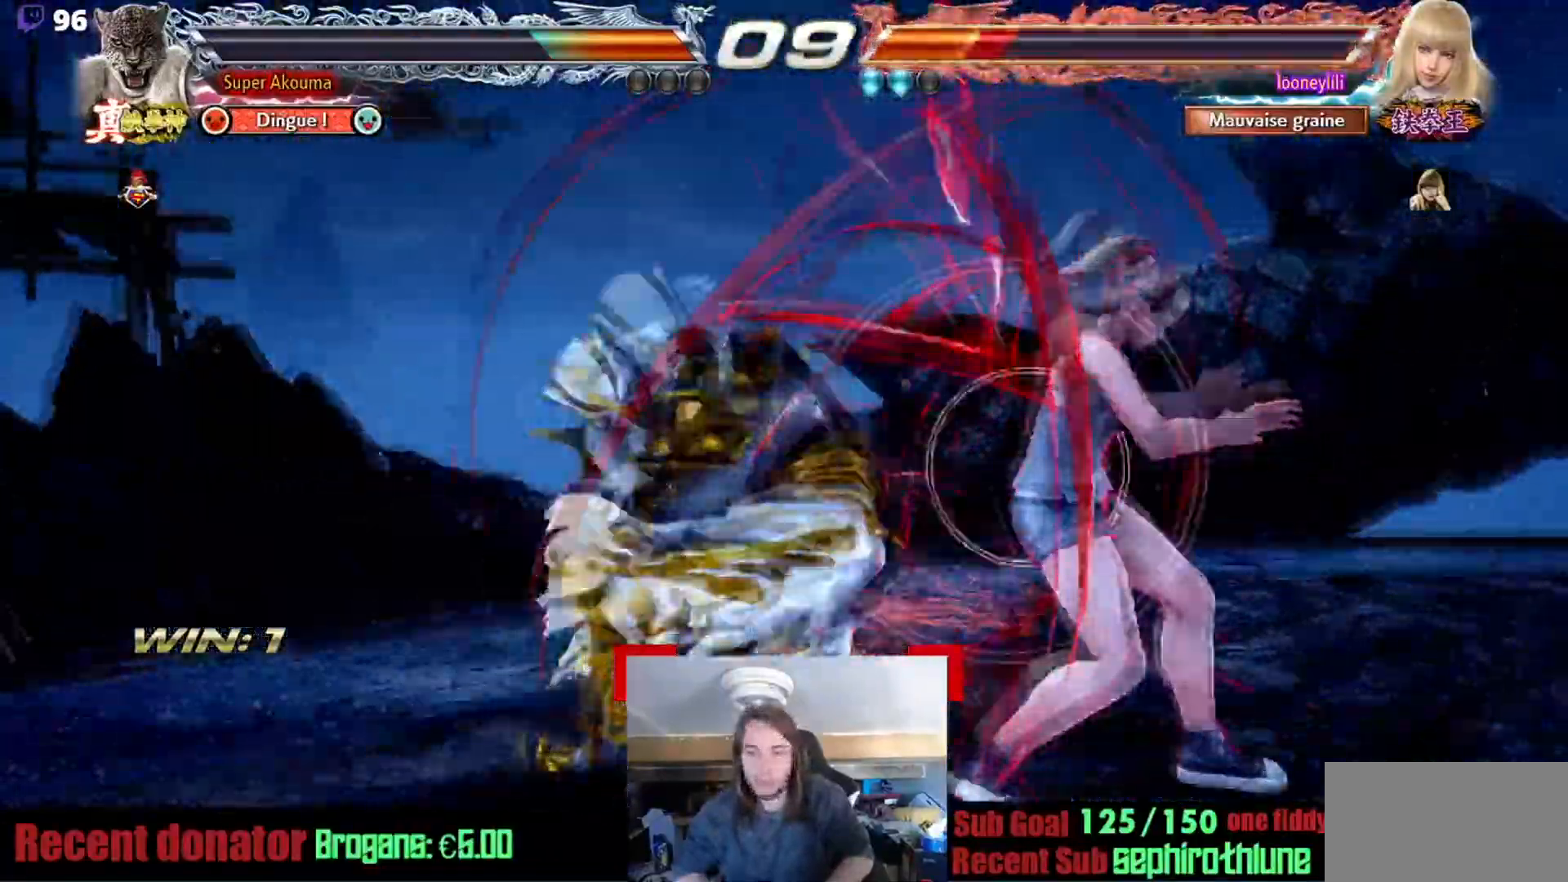
{"buttons": [], "events": [[284, "CROSS", "up"]]}
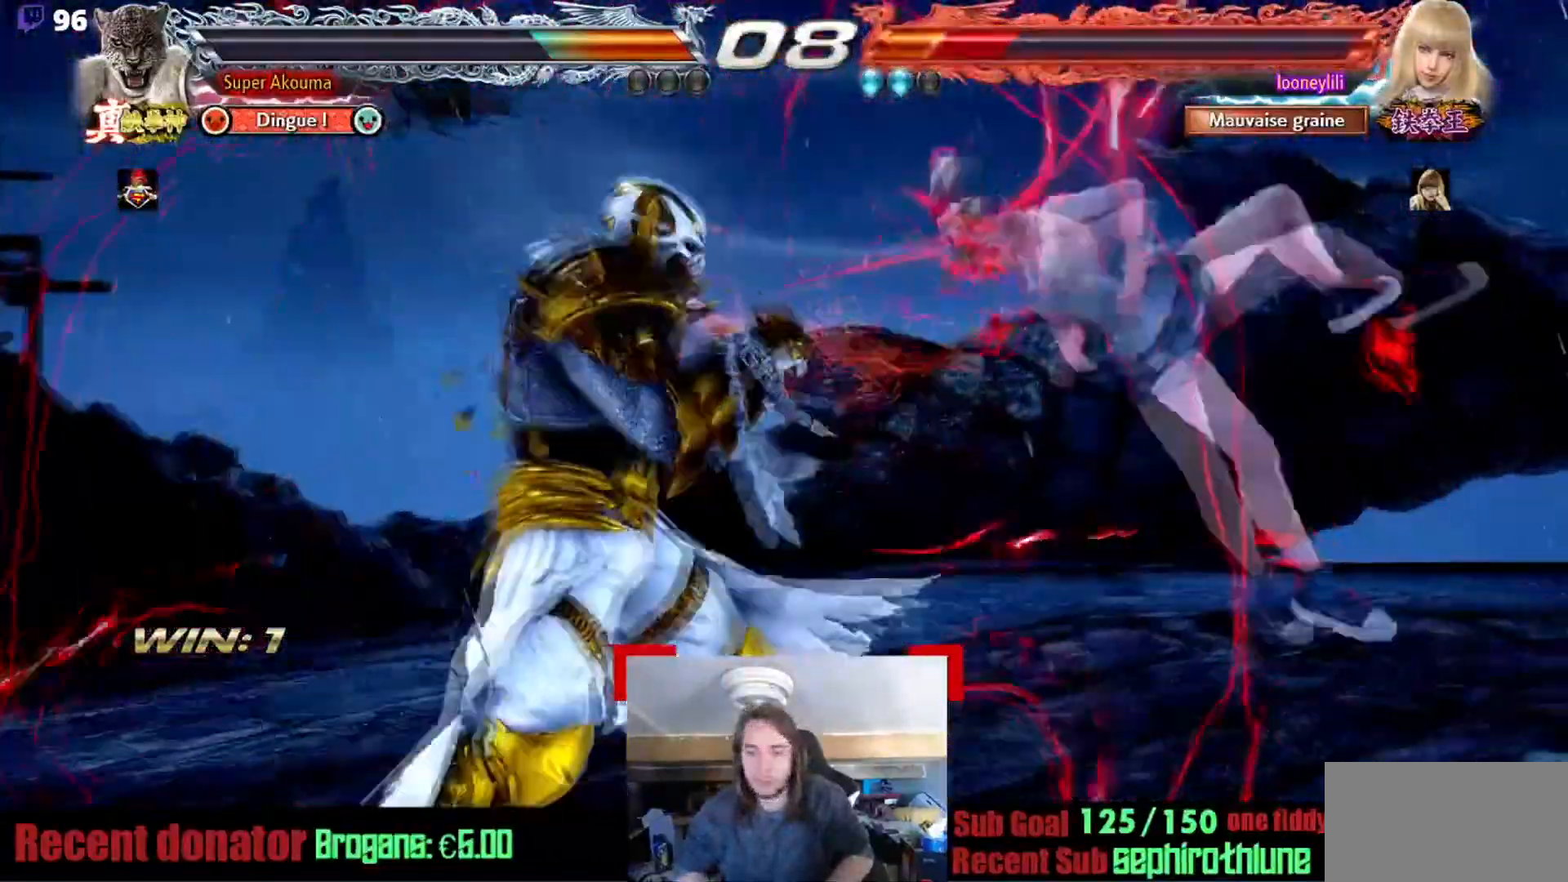
{"buttons": [], "events": [[33, "CIRCLE", "down"], [33, "SQUARE", "down"], [150, "CIRCLE", "up"], [150, "SQUARE", "up"], [283, "SQUARE", "down"], [300, "CIRCLE", "down"], [350, "CIRCLE", "up"], [350, "SQUARE", "up"]]}
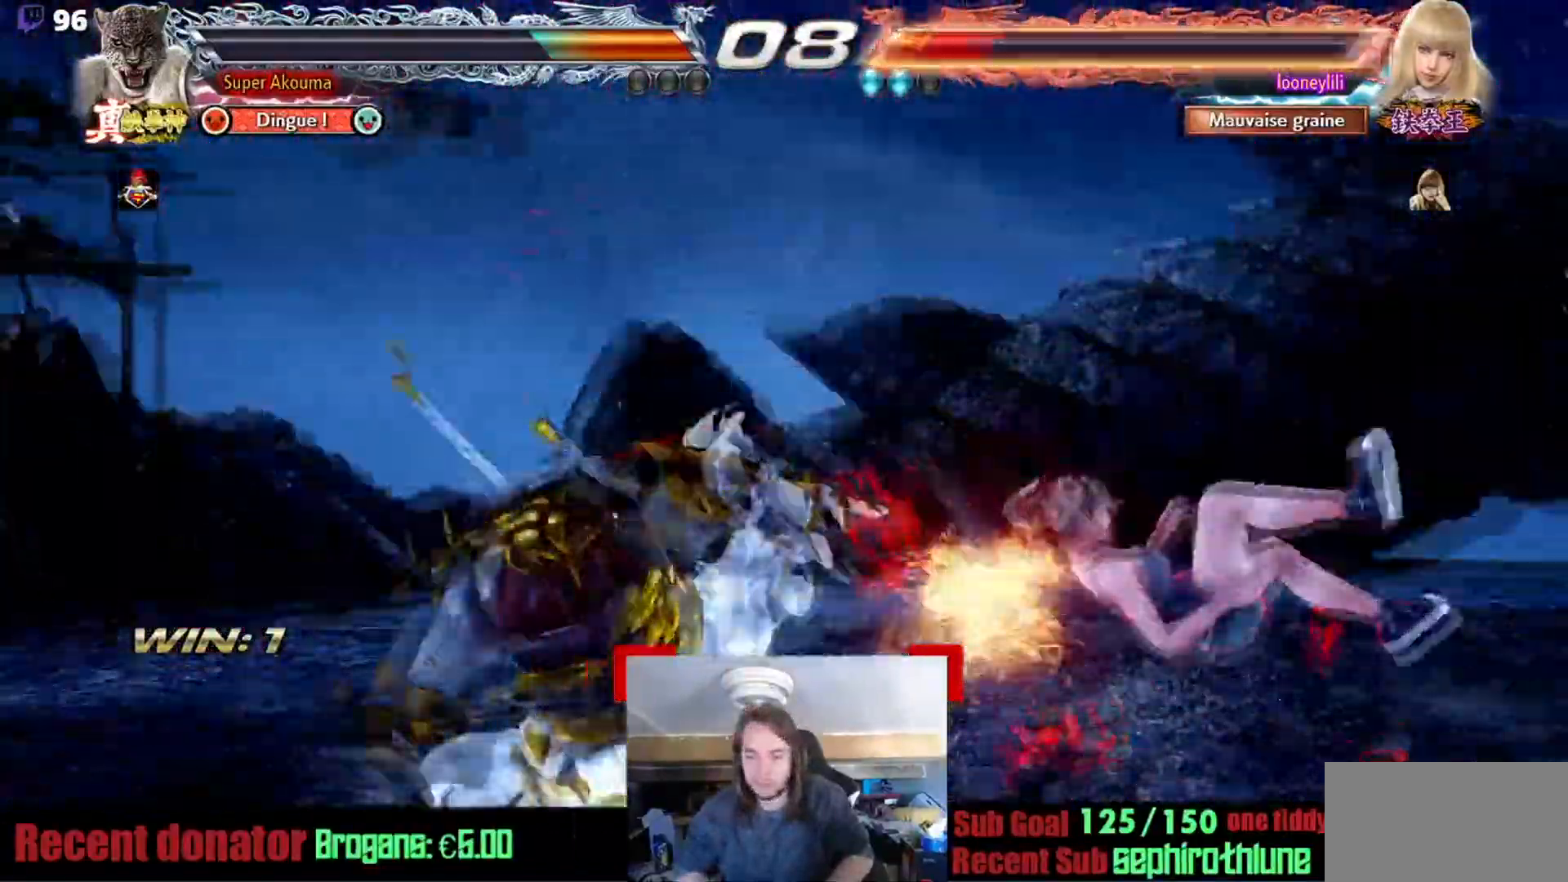
{"buttons": [], "events": []}
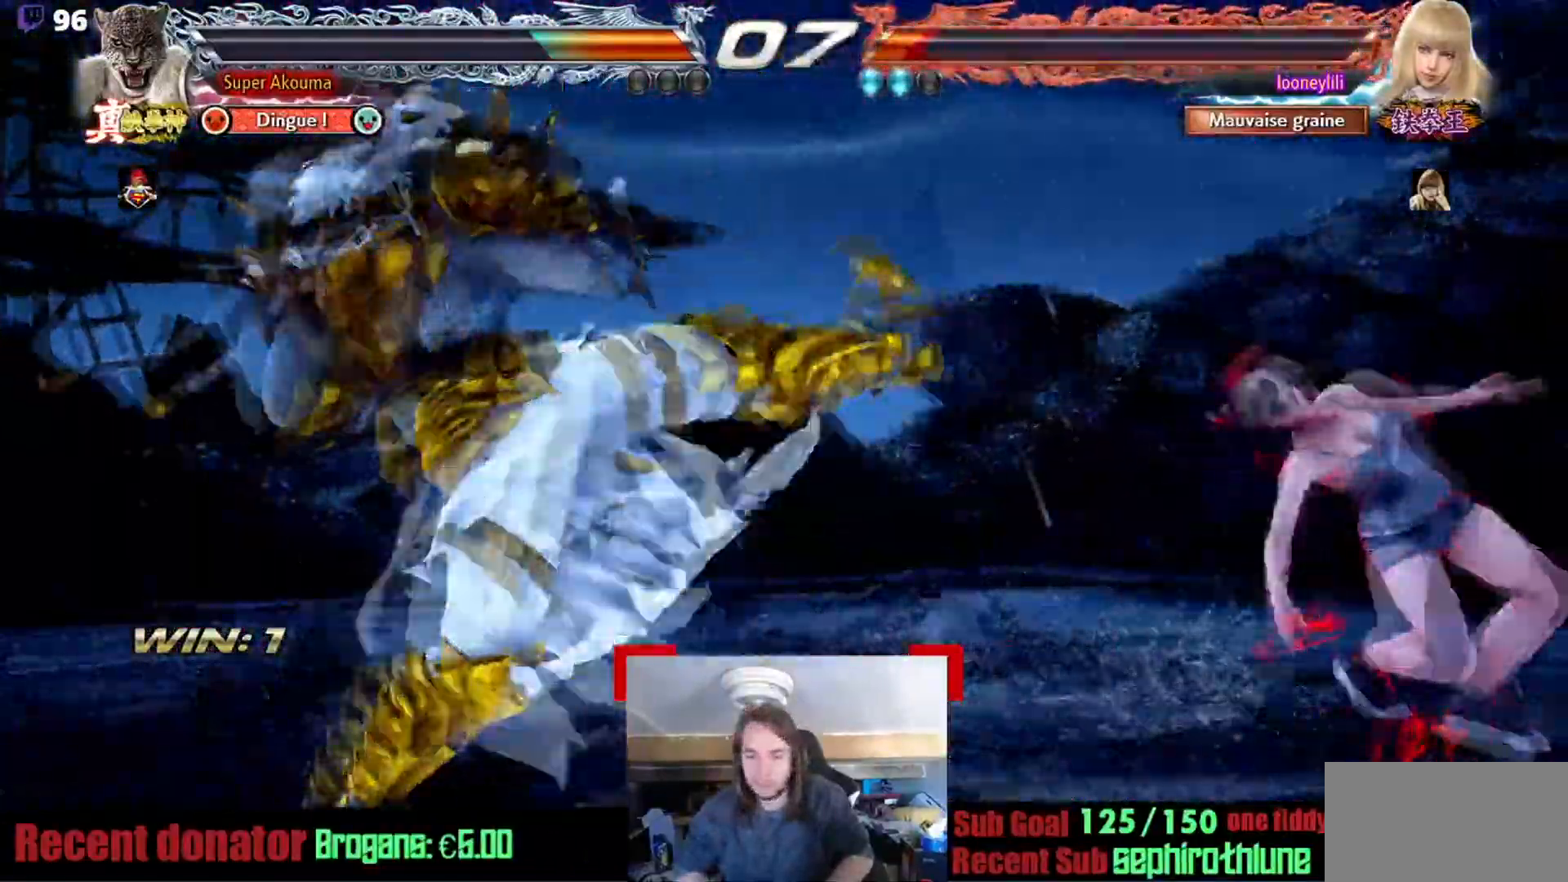
{"buttons": [], "events": []}
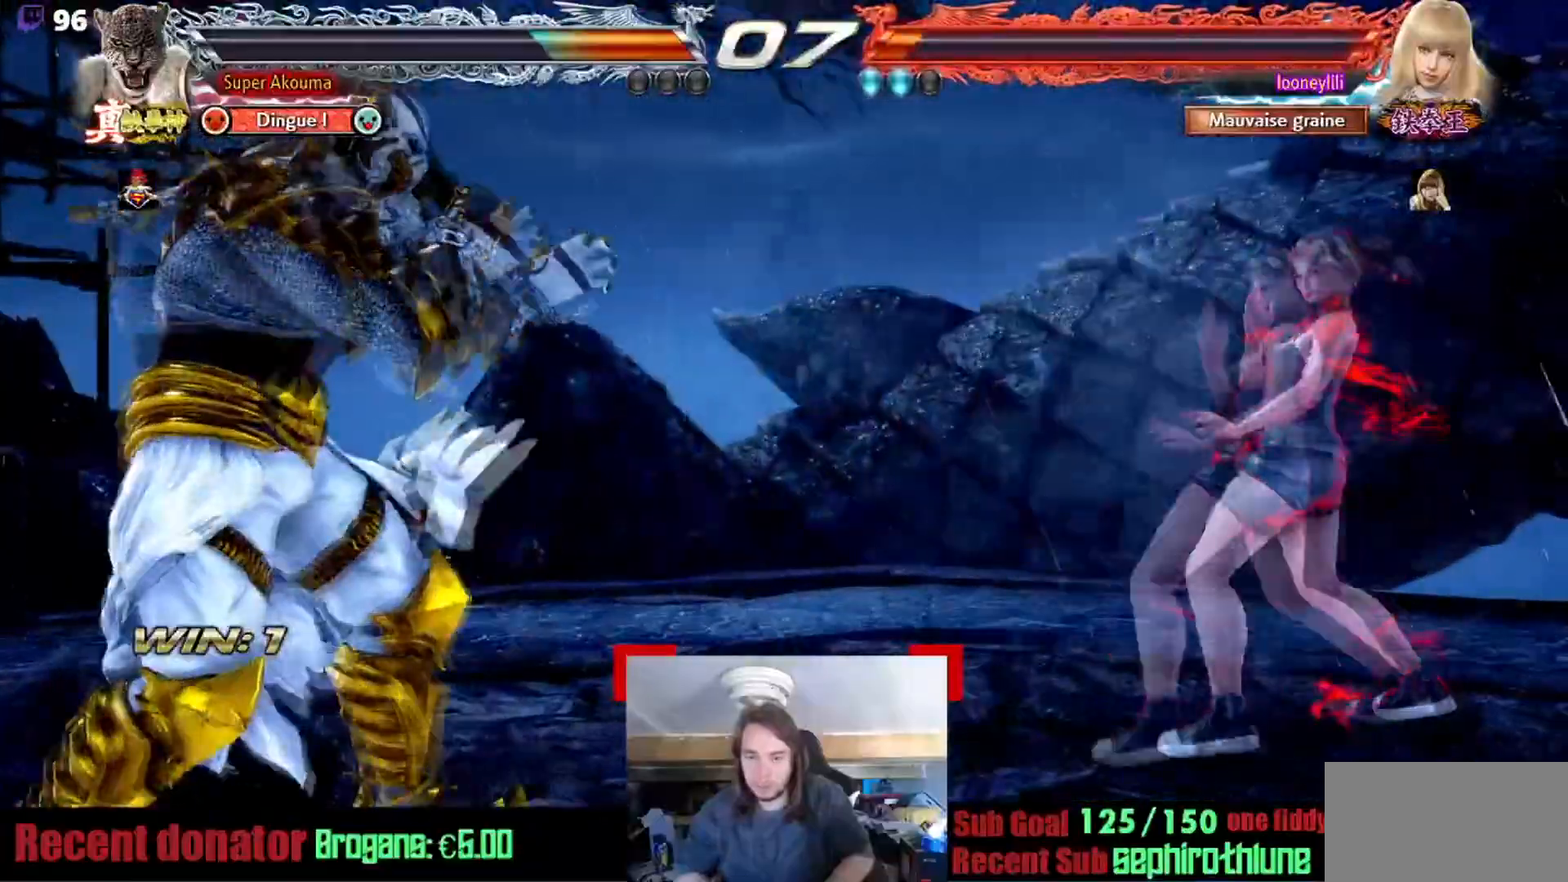
{"buttons": [], "events": []}
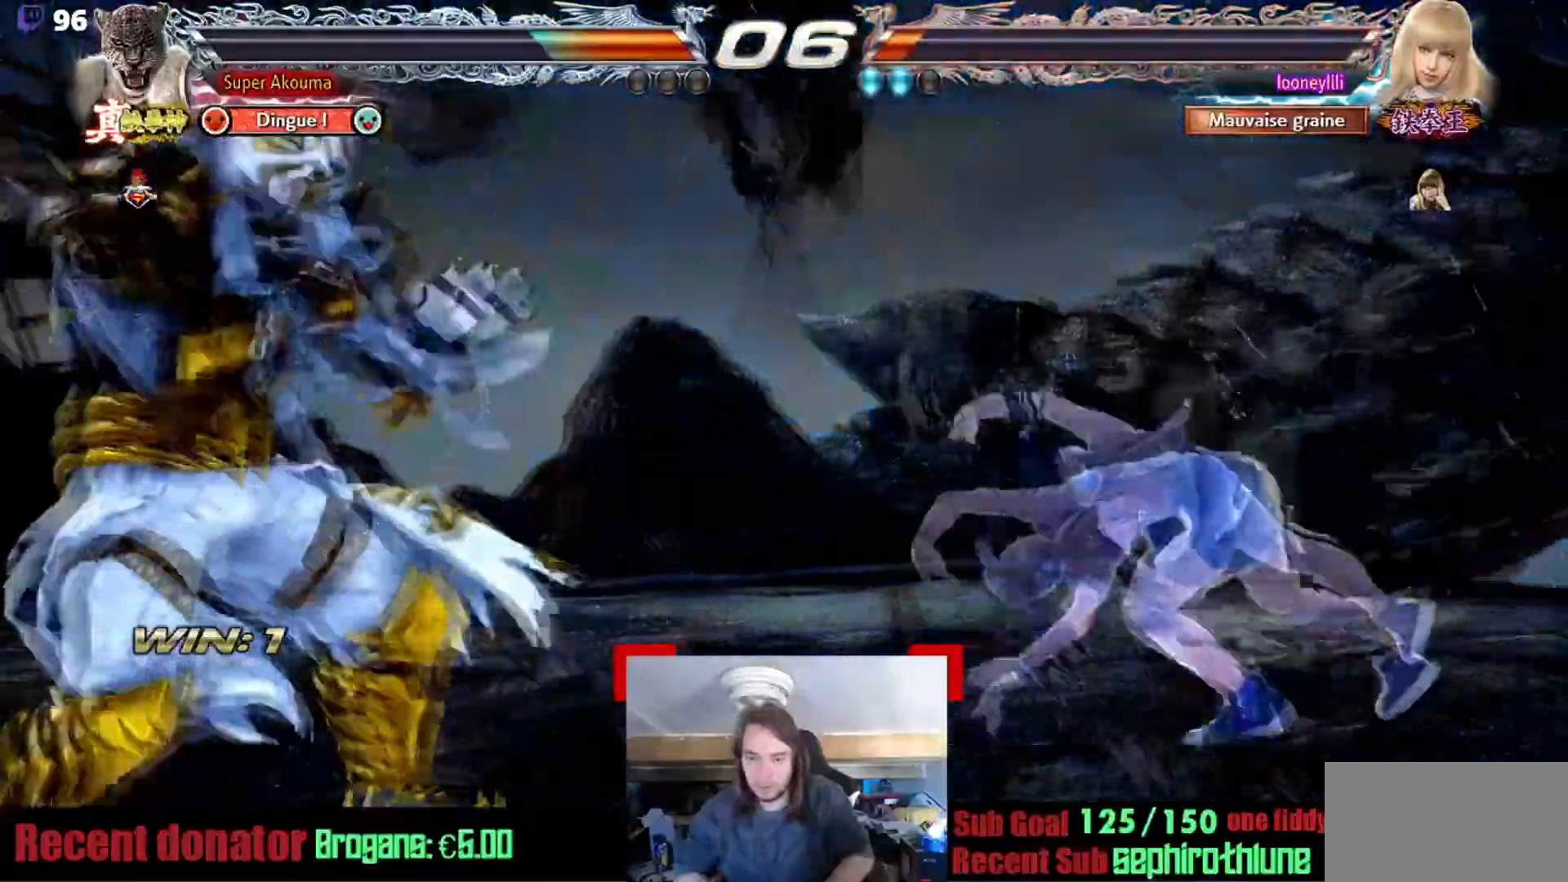
{"buttons": [], "events": []}
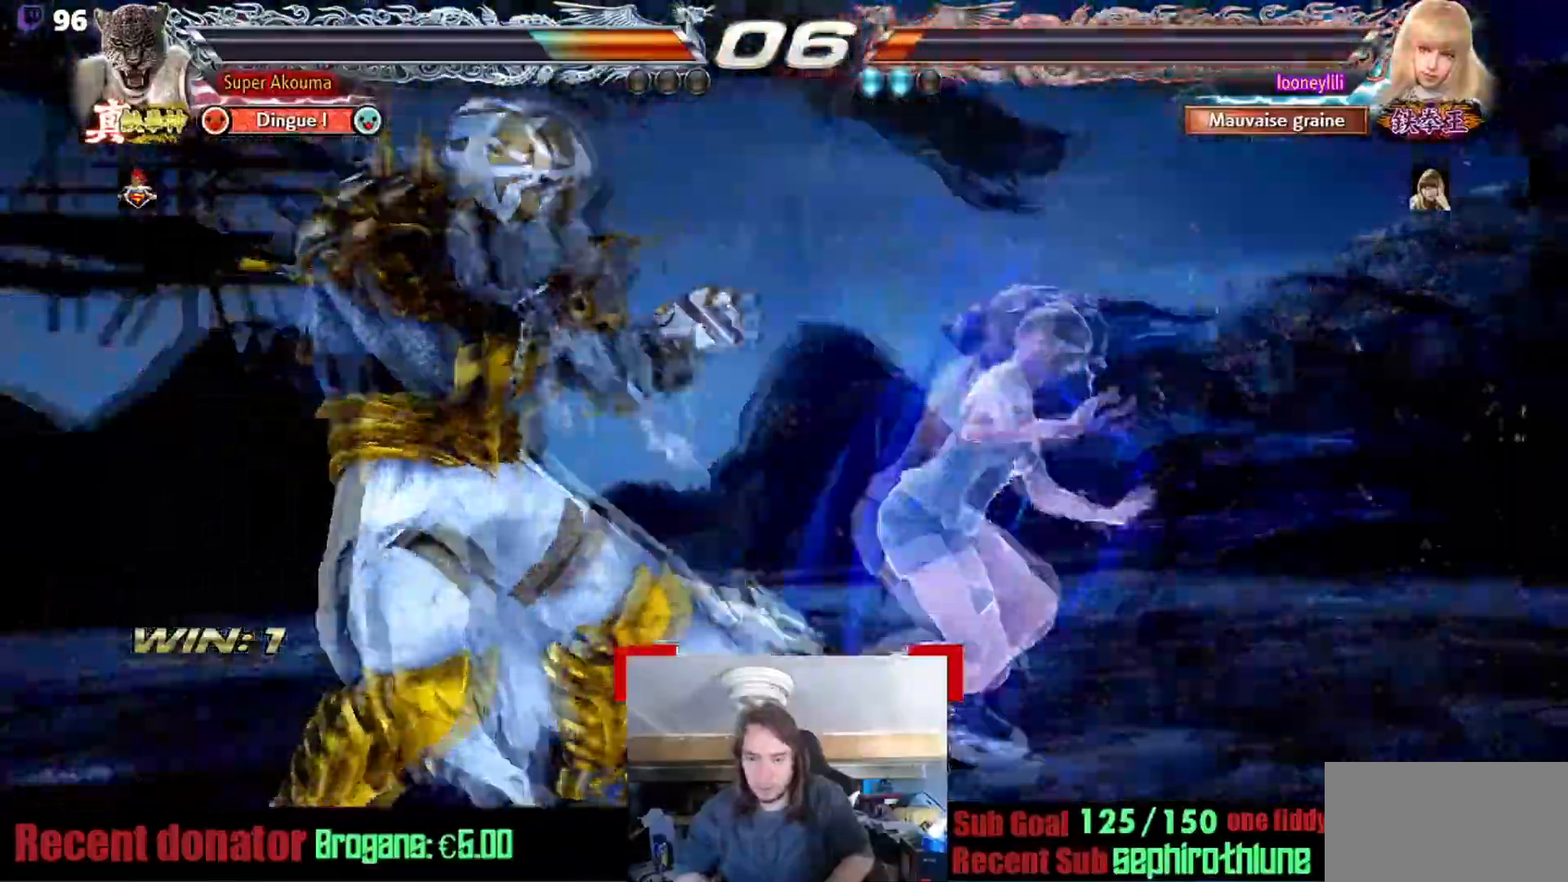
{"buttons": [], "events": []}
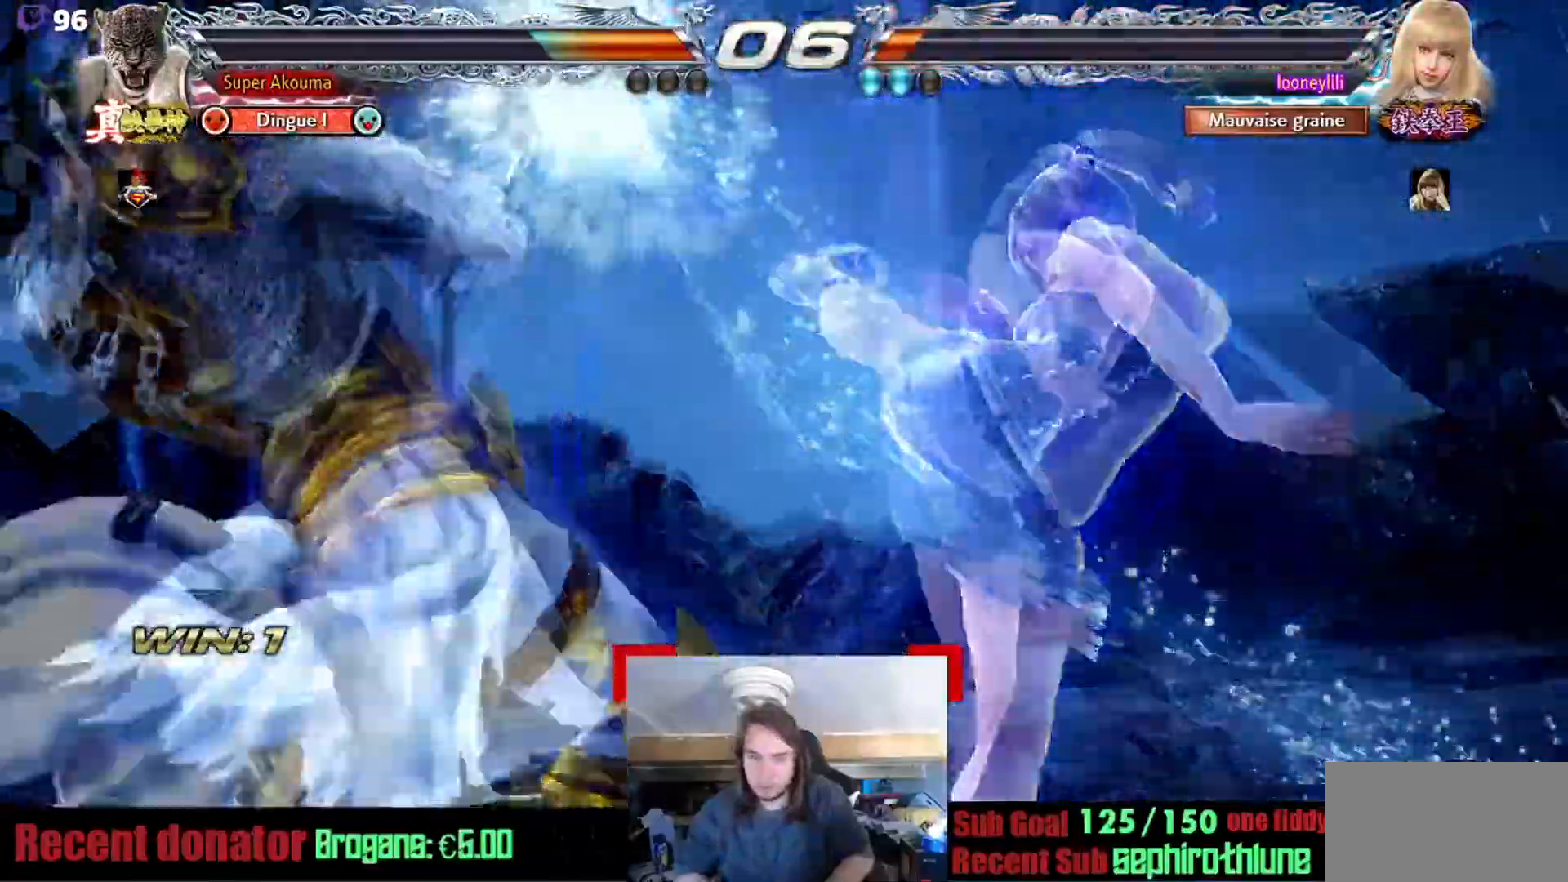
{"buttons": [], "events": []}
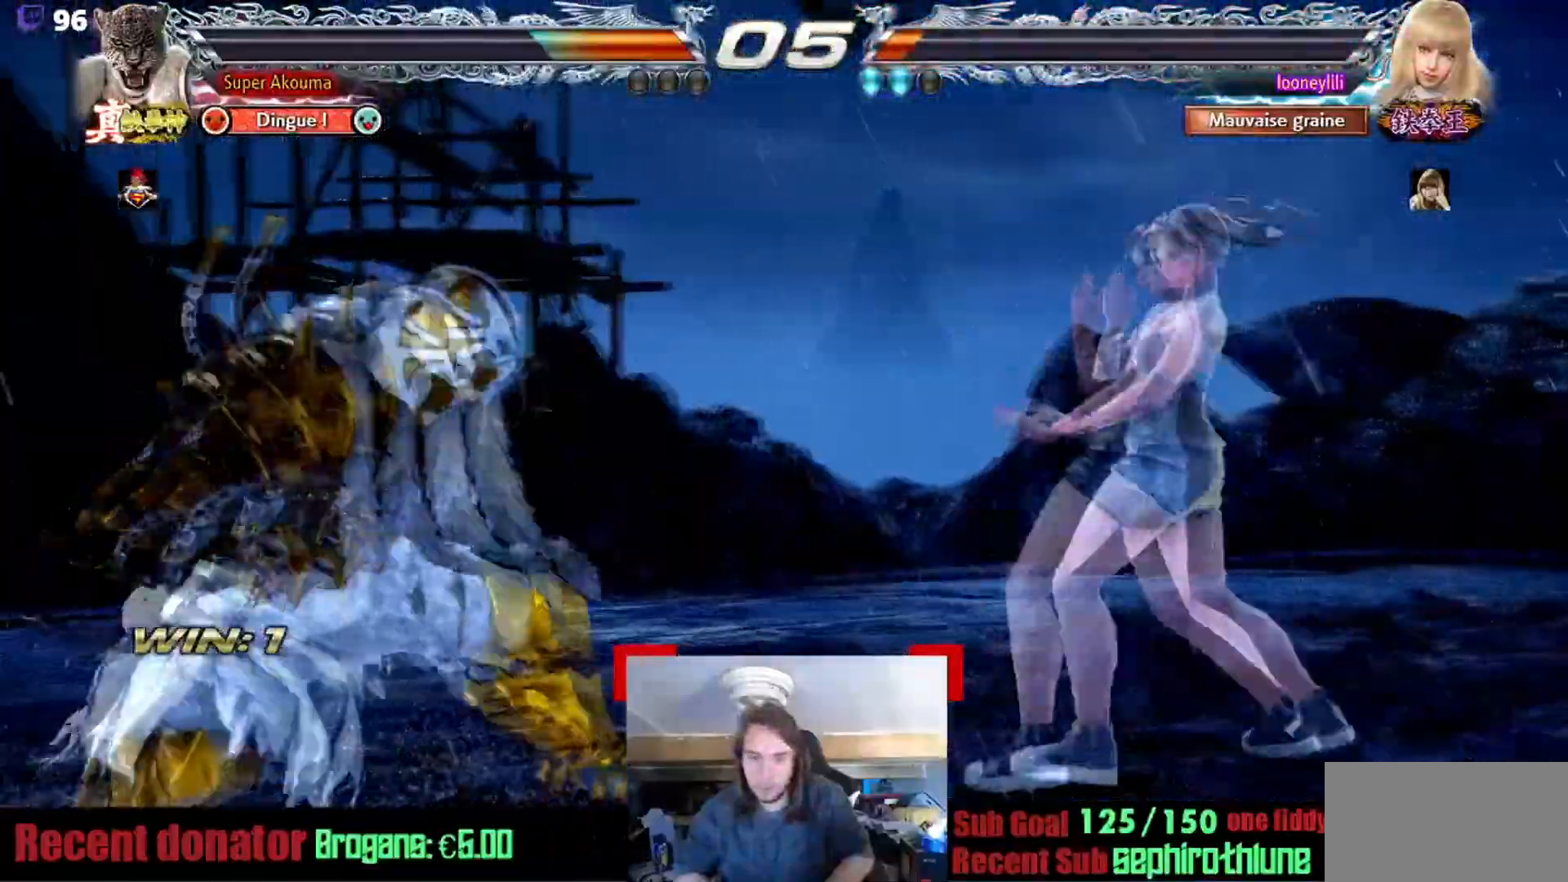
{"buttons": [], "events": []}
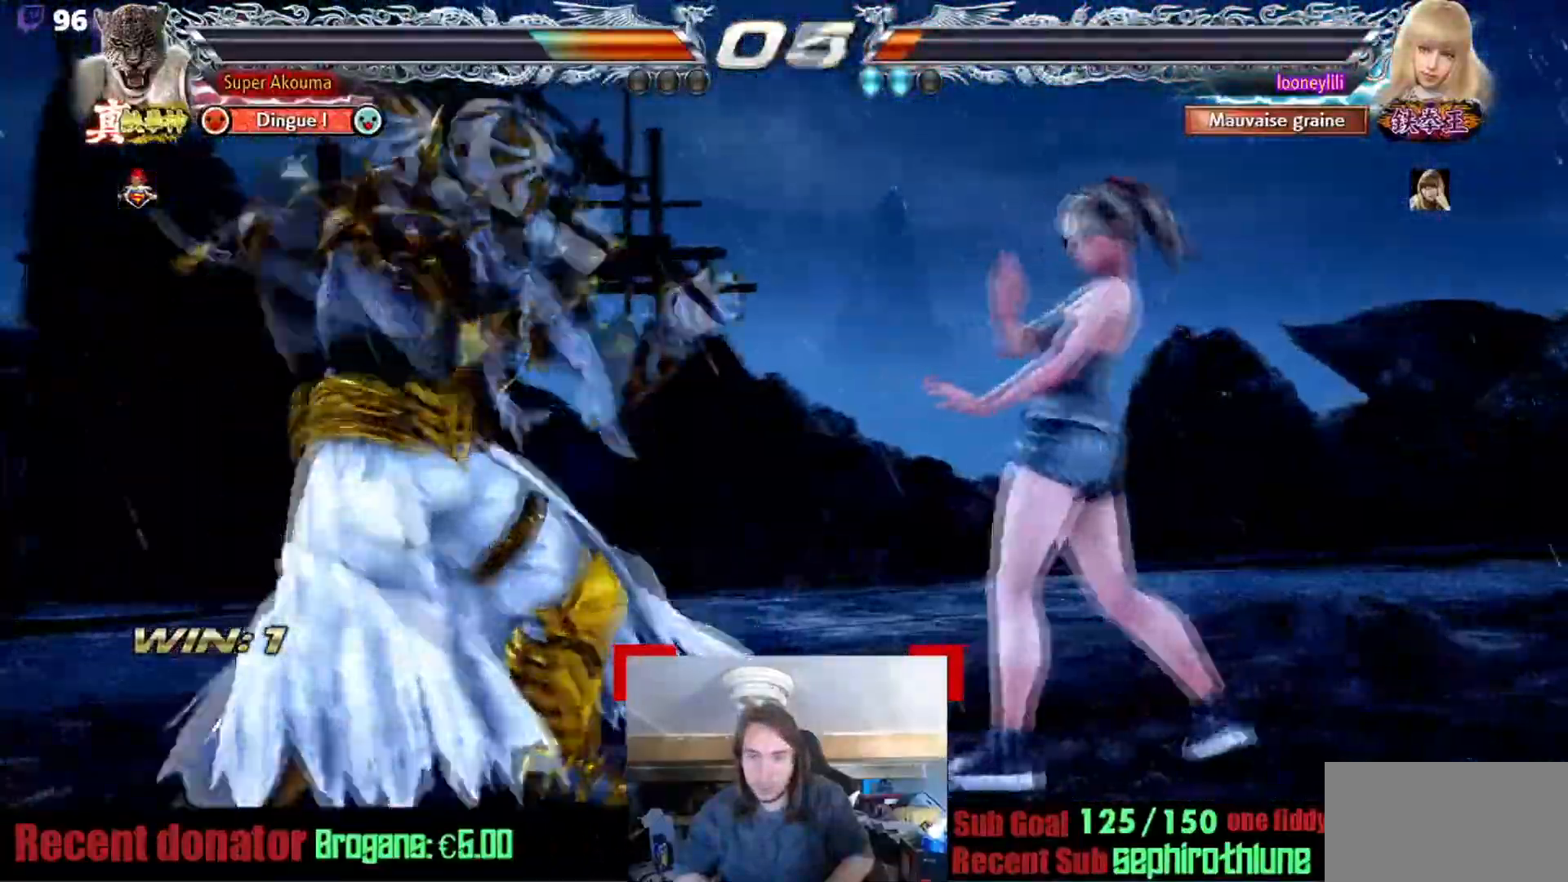
{"buttons": [], "events": []}
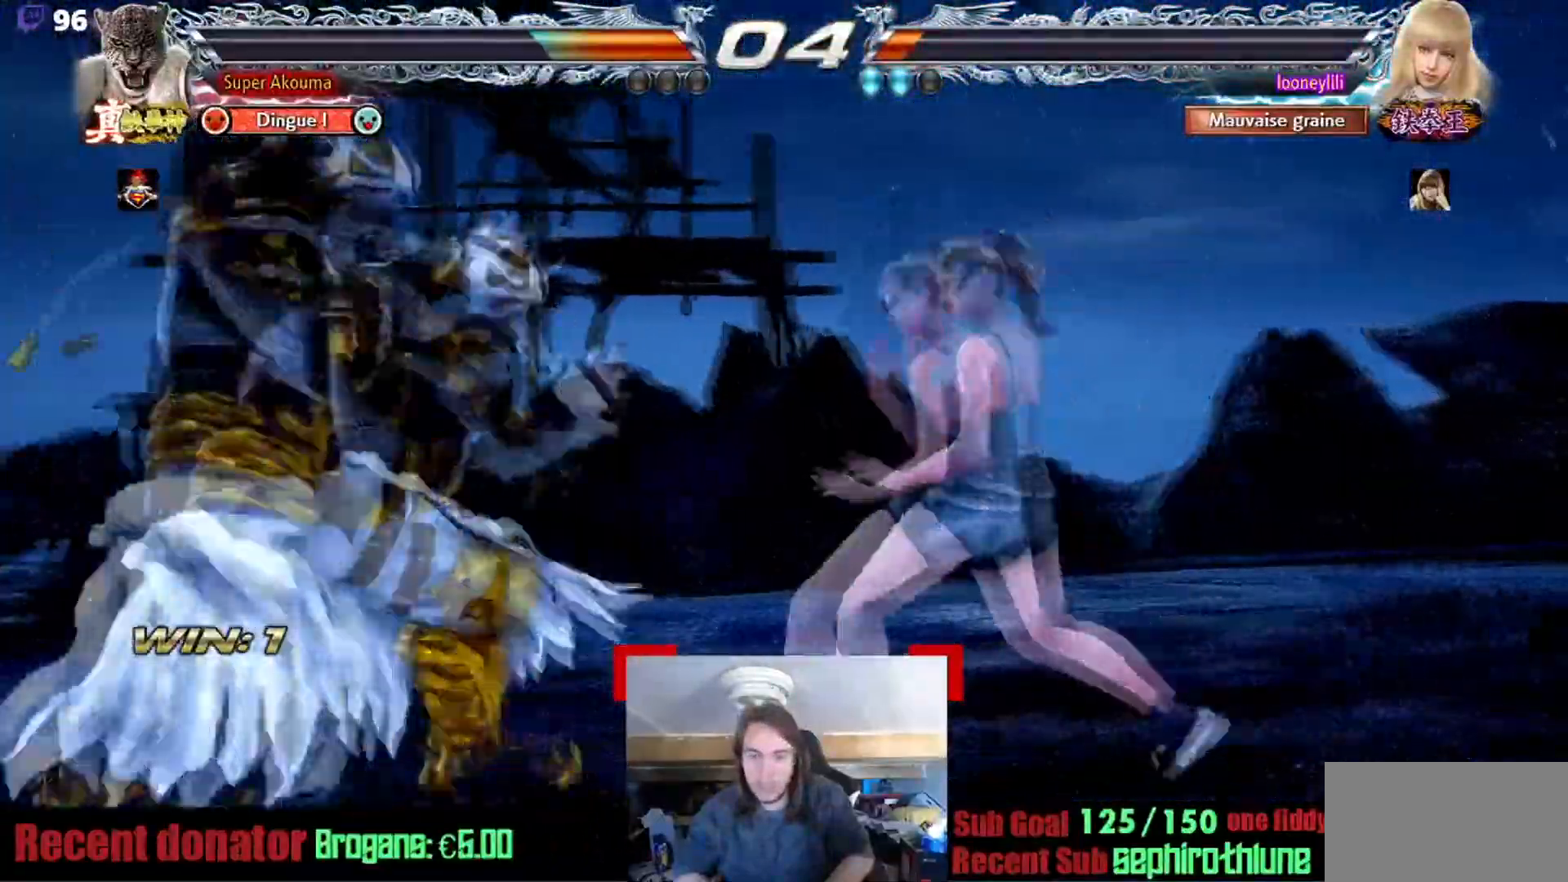
{"buttons": [], "events": [[367, "SQUARE", "down"], [451, "SQUARE", "up"]]}
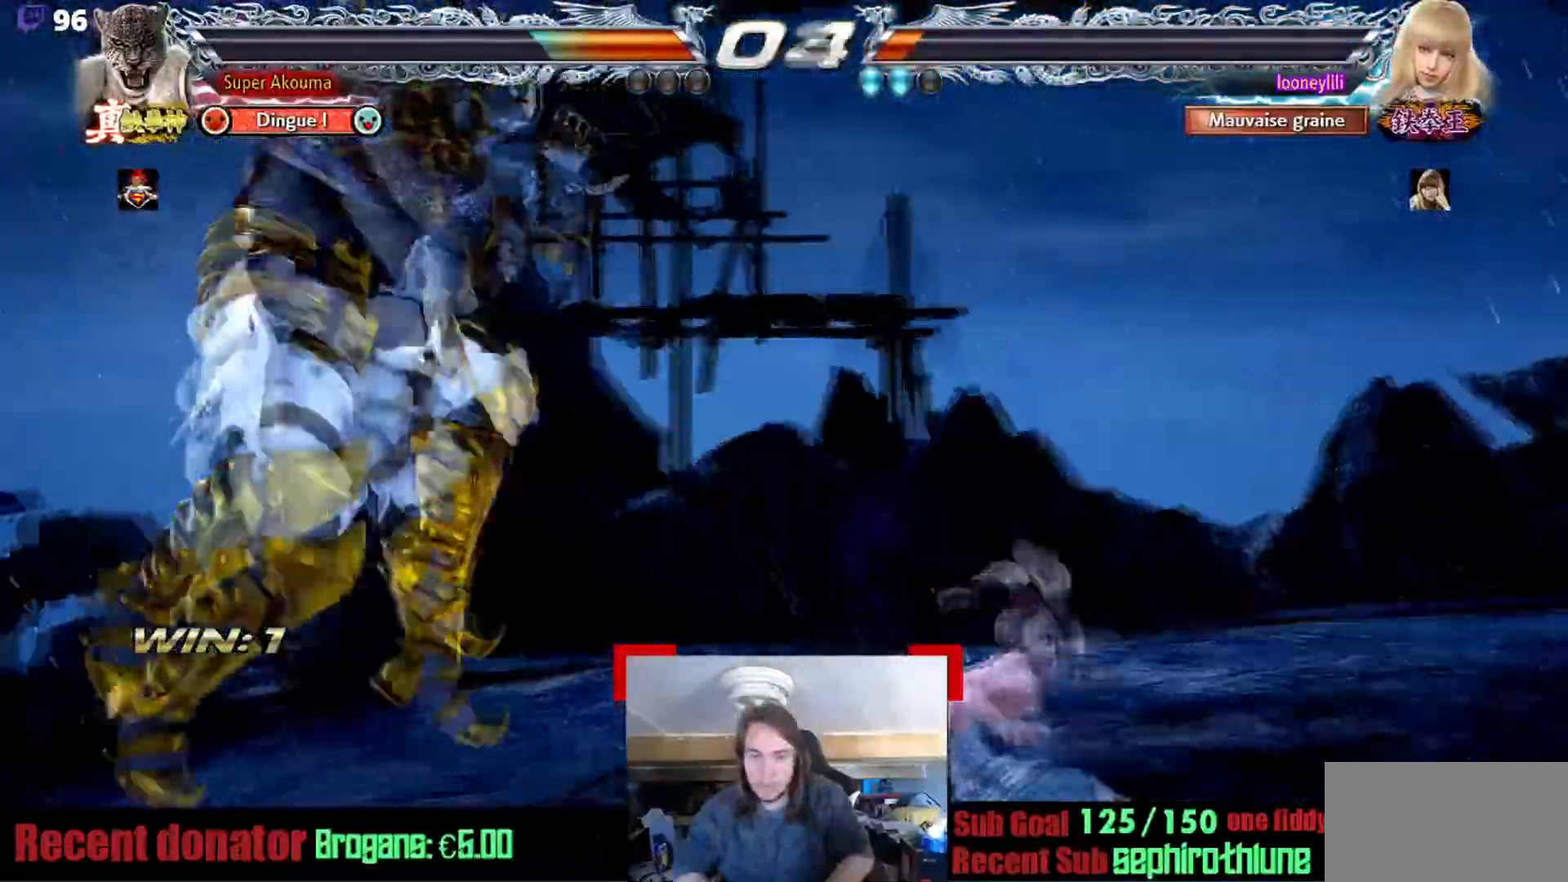
{"buttons": [], "events": []}
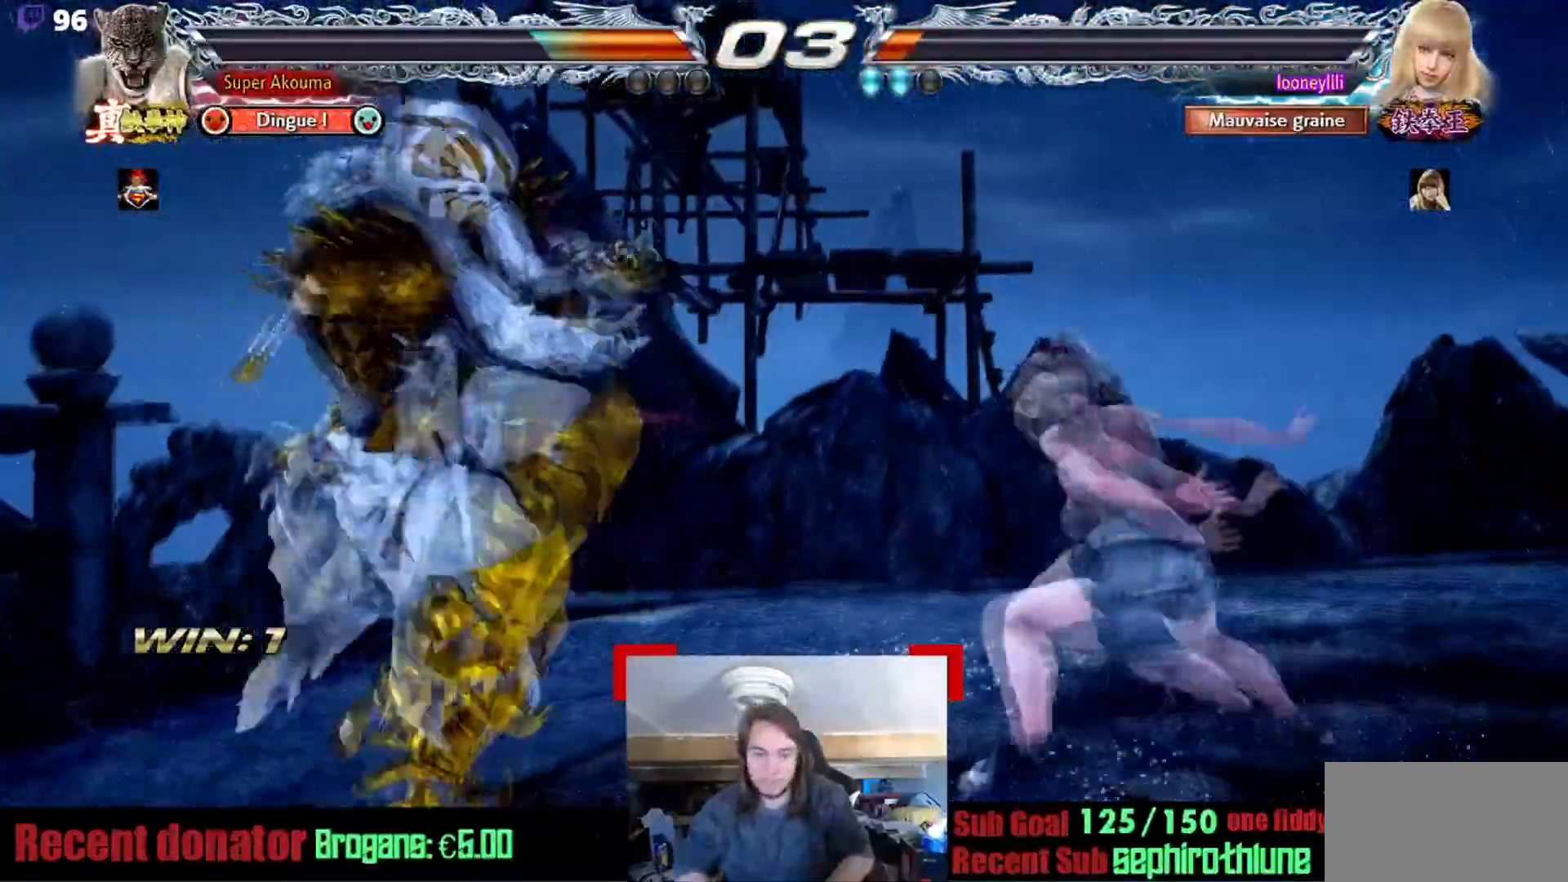
{"buttons": ["CROSS", "SQUARE"], "events": [[67, "CROSS", "down"], [67, "SQUARE", "down"]]}
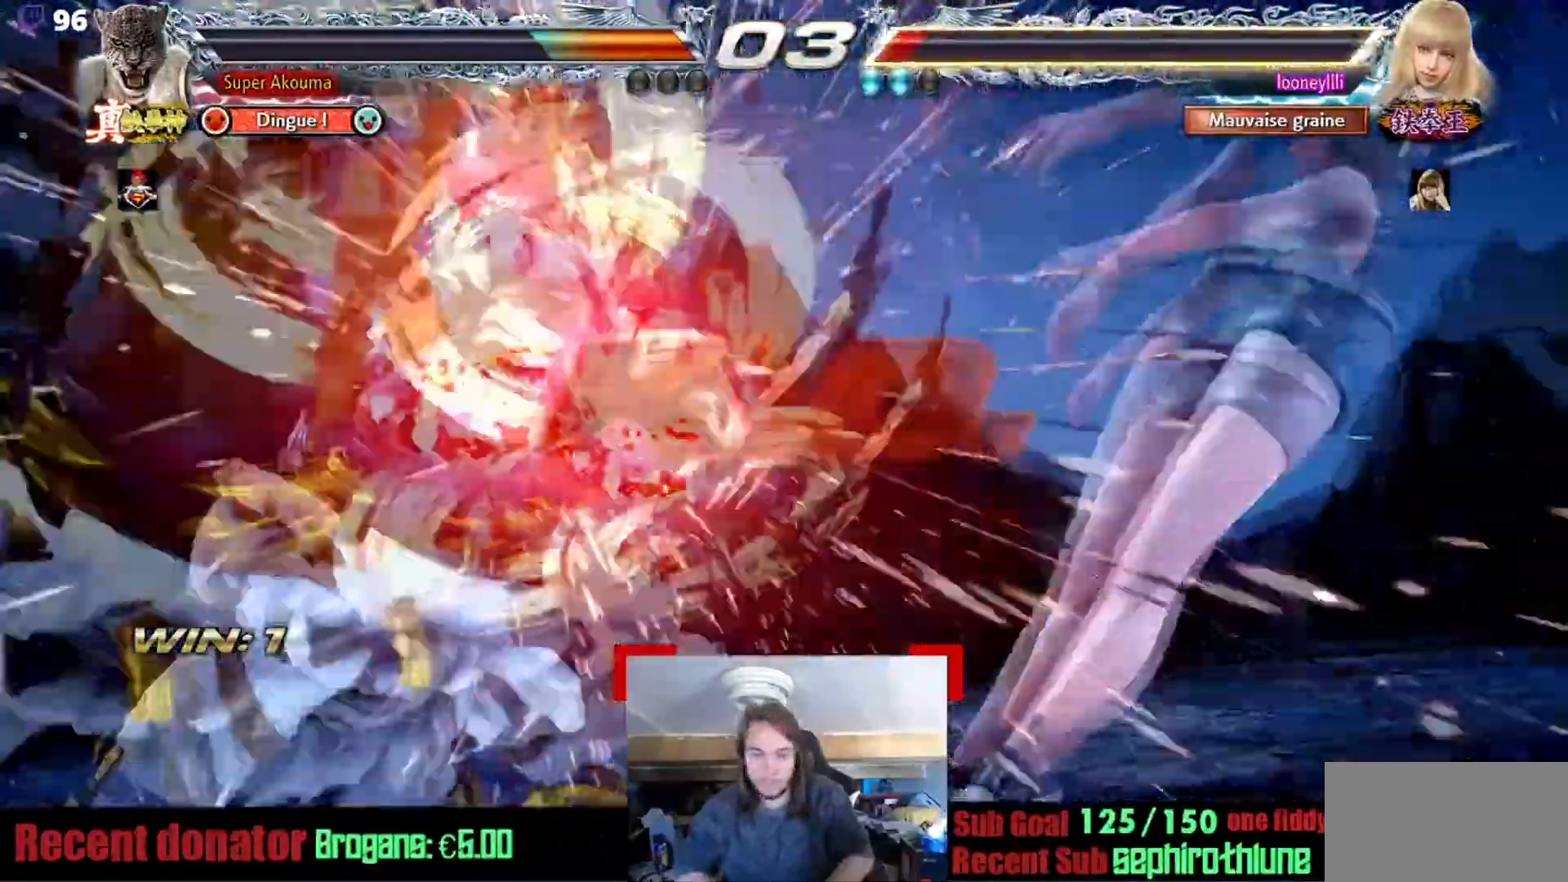
{"buttons": [], "events": [[350, "CROSS", "up"], [350, "SQUARE", "up"]]}